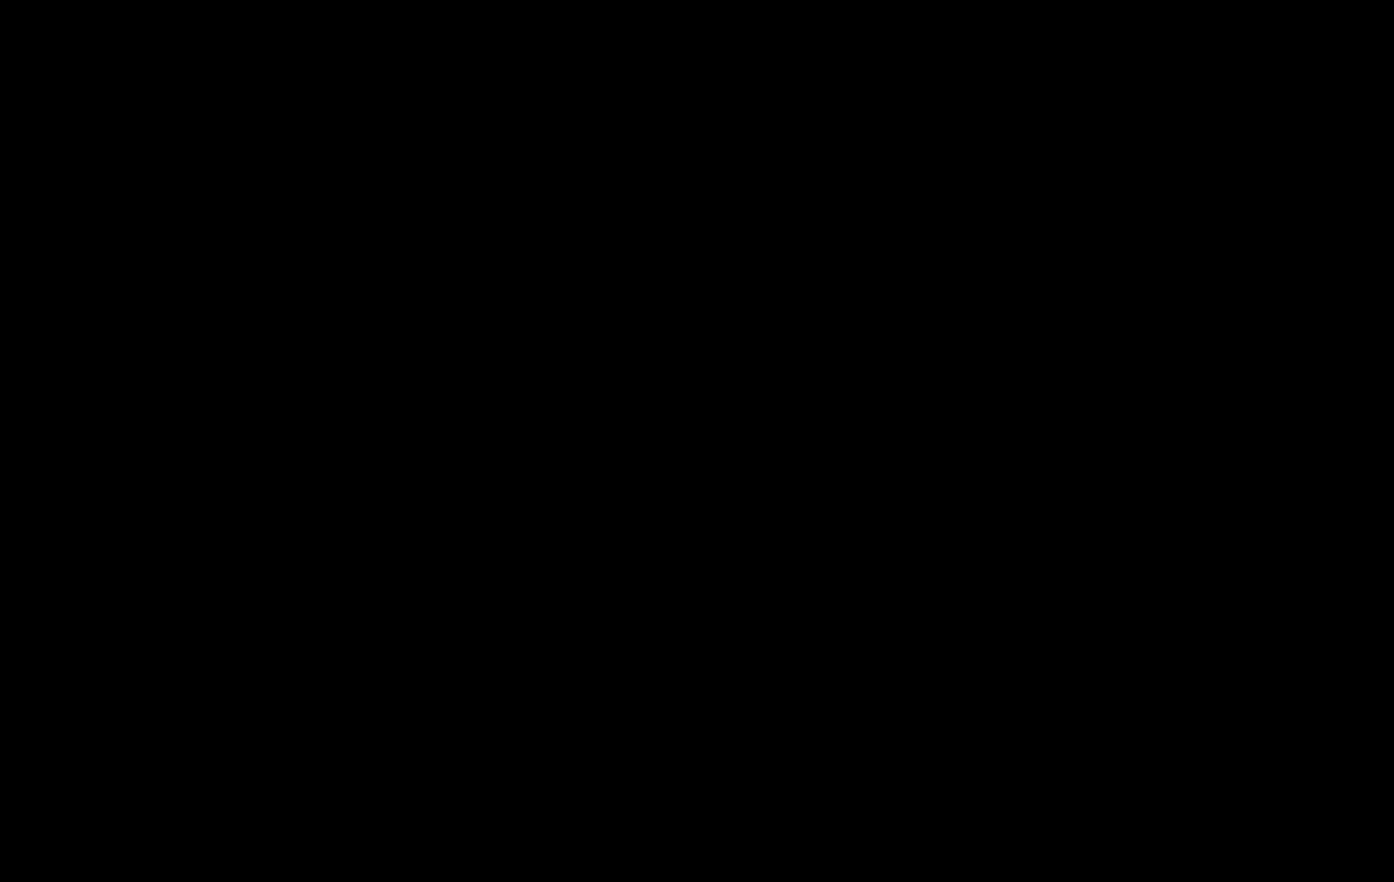
Gameplay with keyboard; each line is a JSON object with the keys held at the frame after it. "events" lists presses ("down") and releases ("up") of "c", "d", "down", "e", "escape", "f", "left", "q", "r", "right", "s", "shift", "up", "v", "w", "x" and "z" between this image and that frame as [ms after this image, input, new state], when the widget could be followed in between. No other keys are recorded. Mouse input is not recorded.
{"keys": [], "events": []}
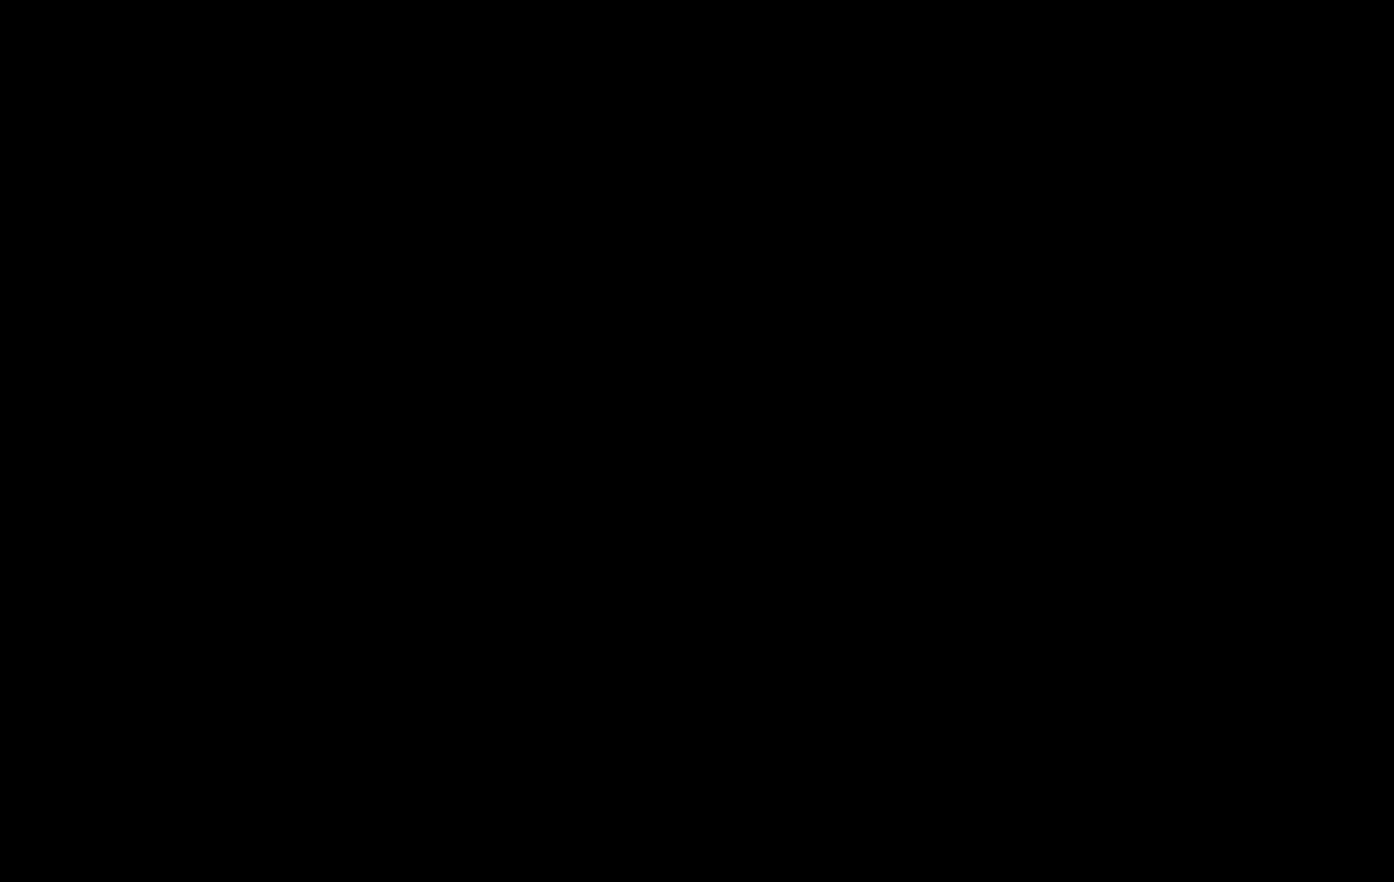
{"keys": [], "events": []}
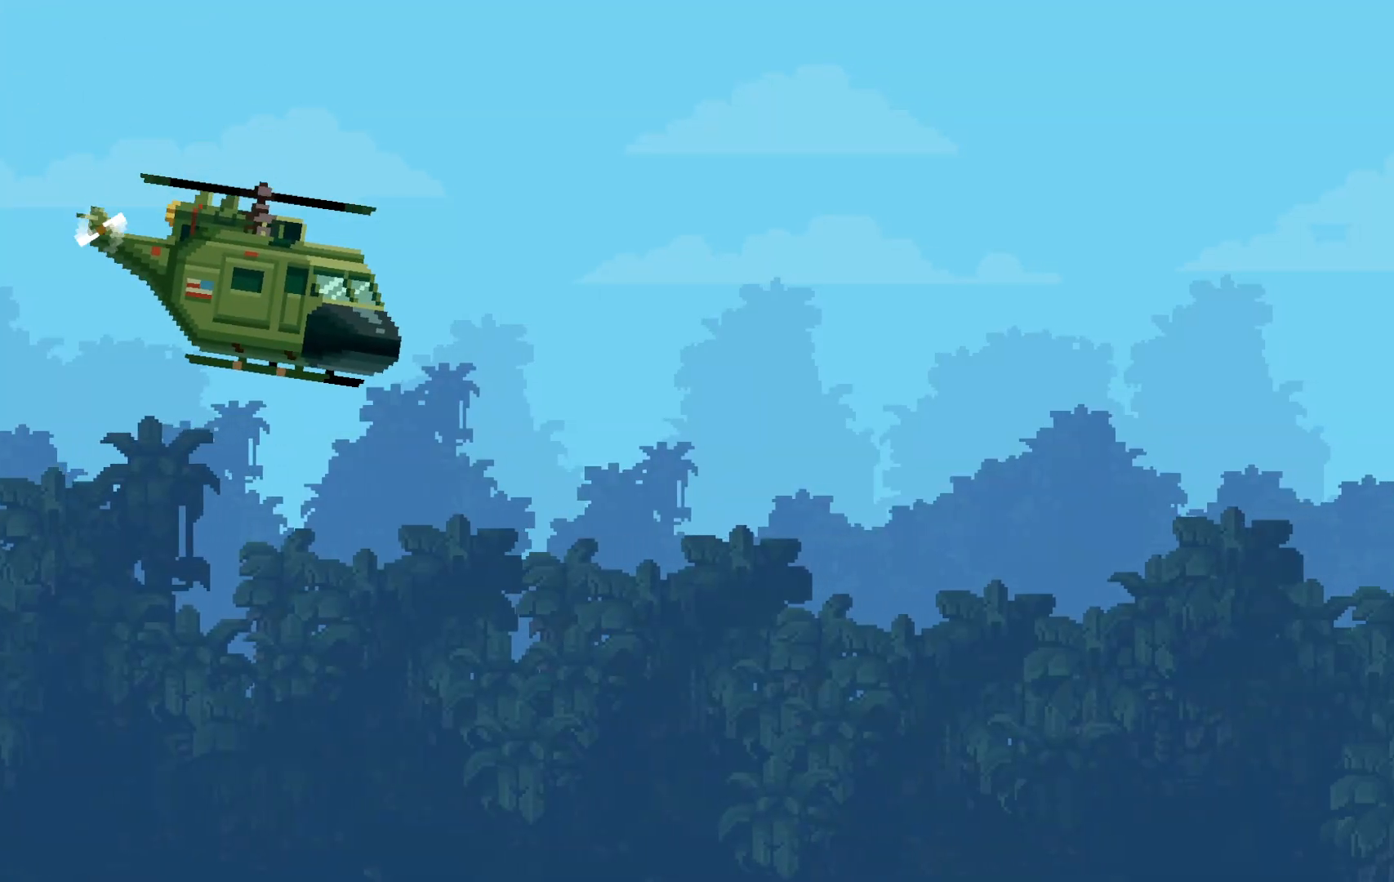
{"keys": [], "events": [[17, "z", "down"], [100, "z", "up"], [200, "z", "down"], [250, "z", "up"], [383, "z", "down"], [433, "z", "up"]]}
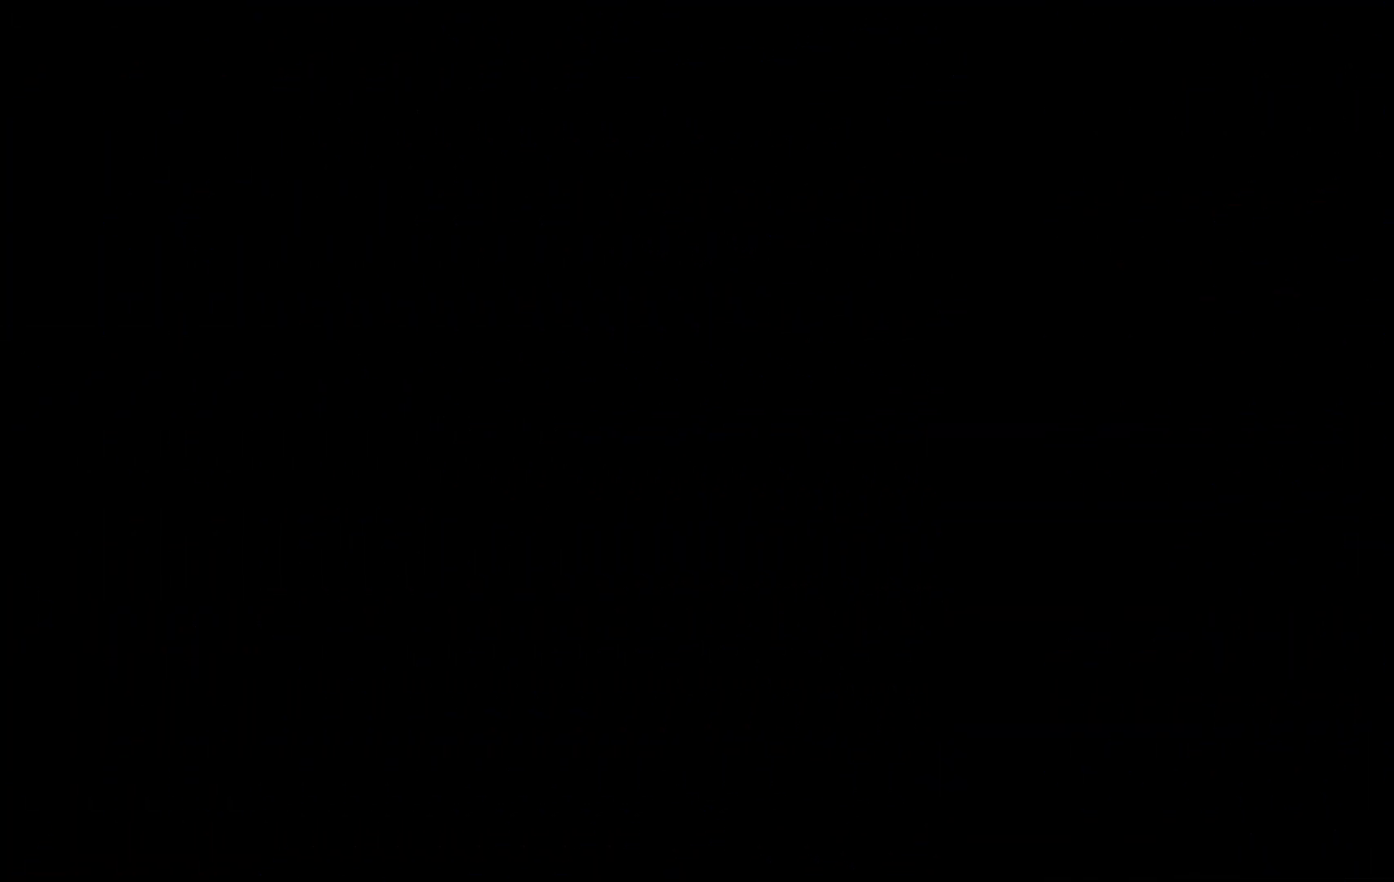
{"keys": [], "events": []}
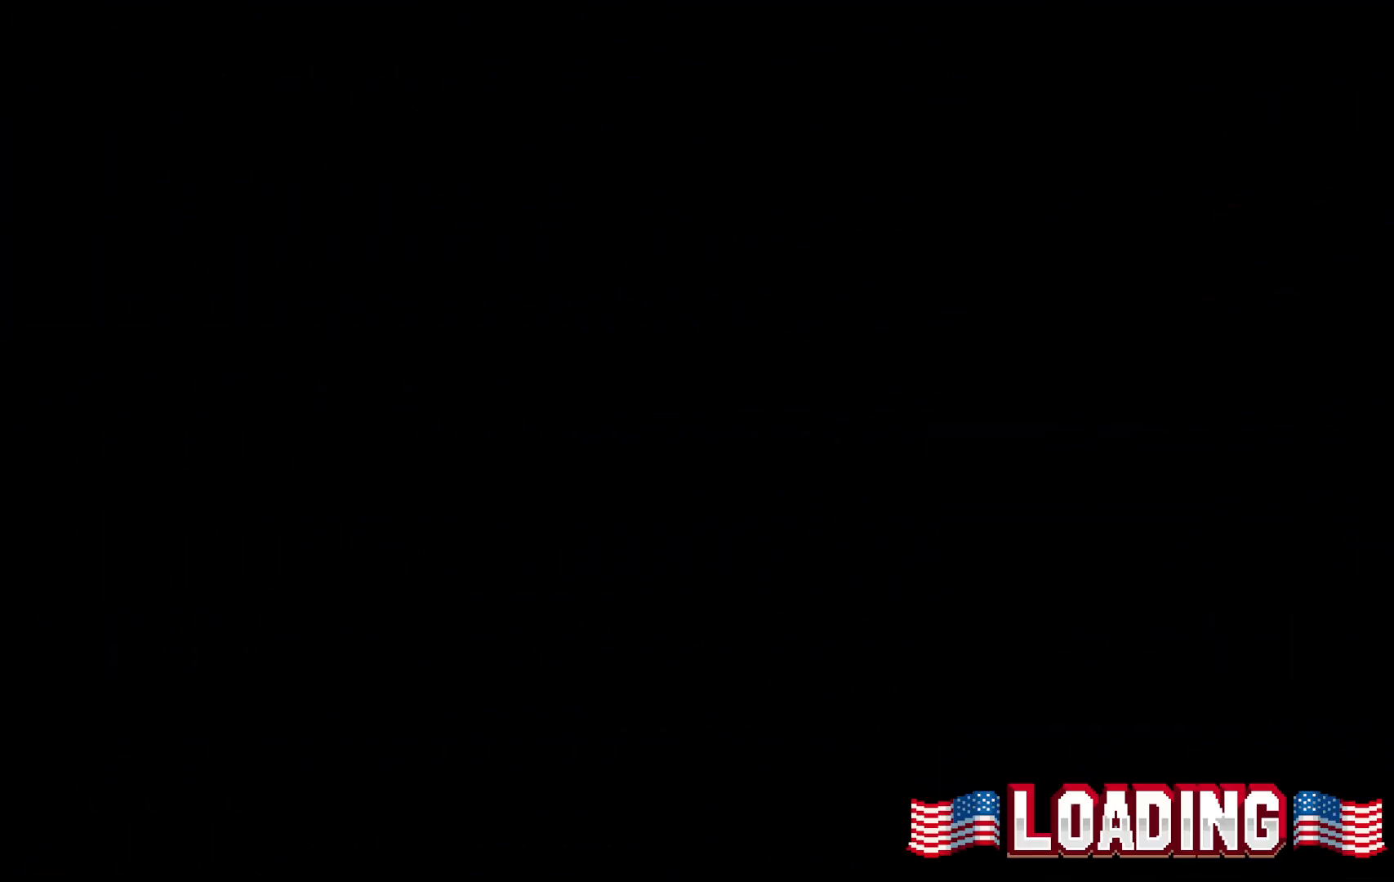
{"keys": [], "events": []}
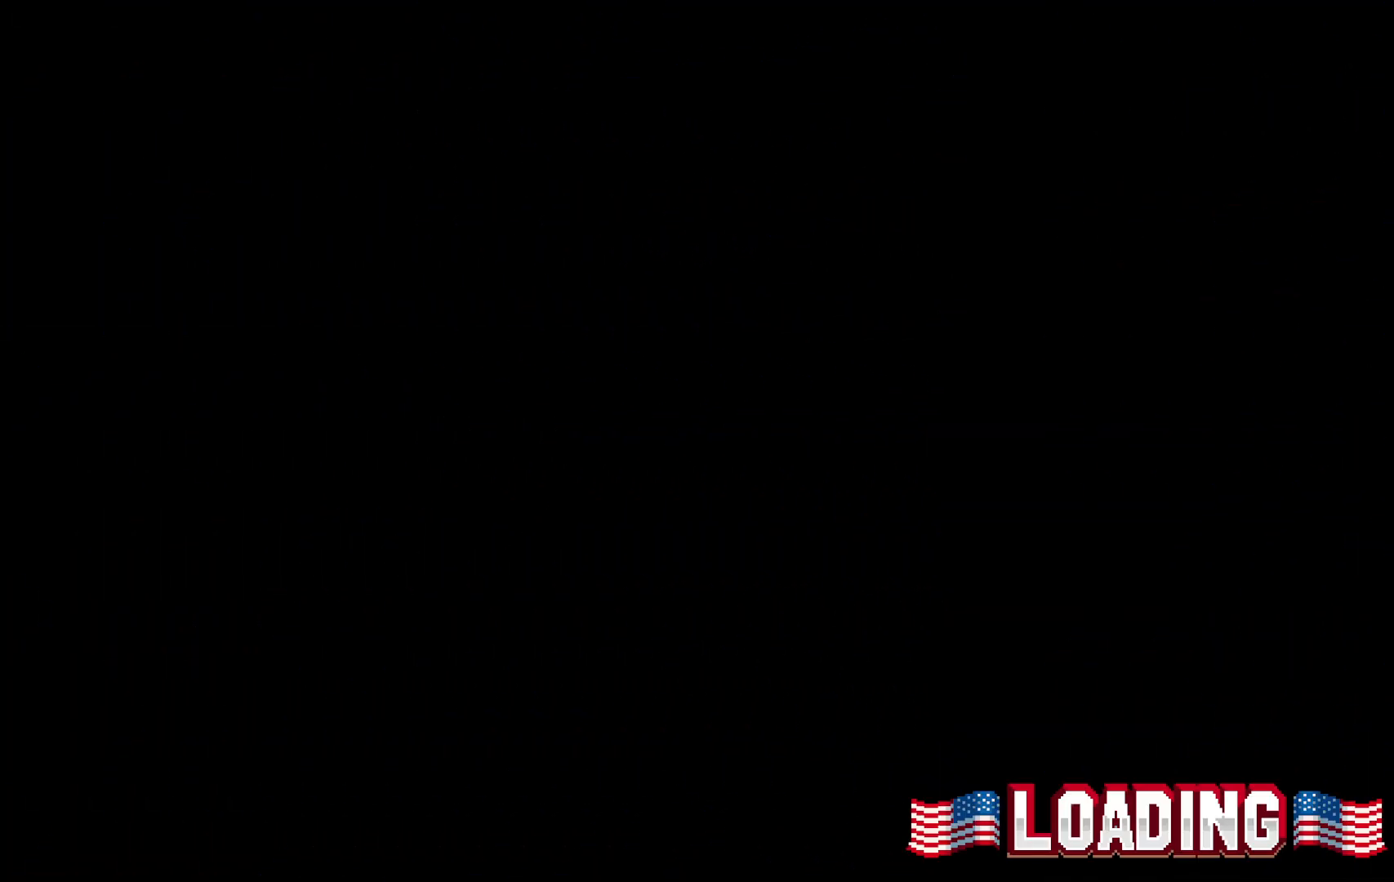
{"keys": [], "events": []}
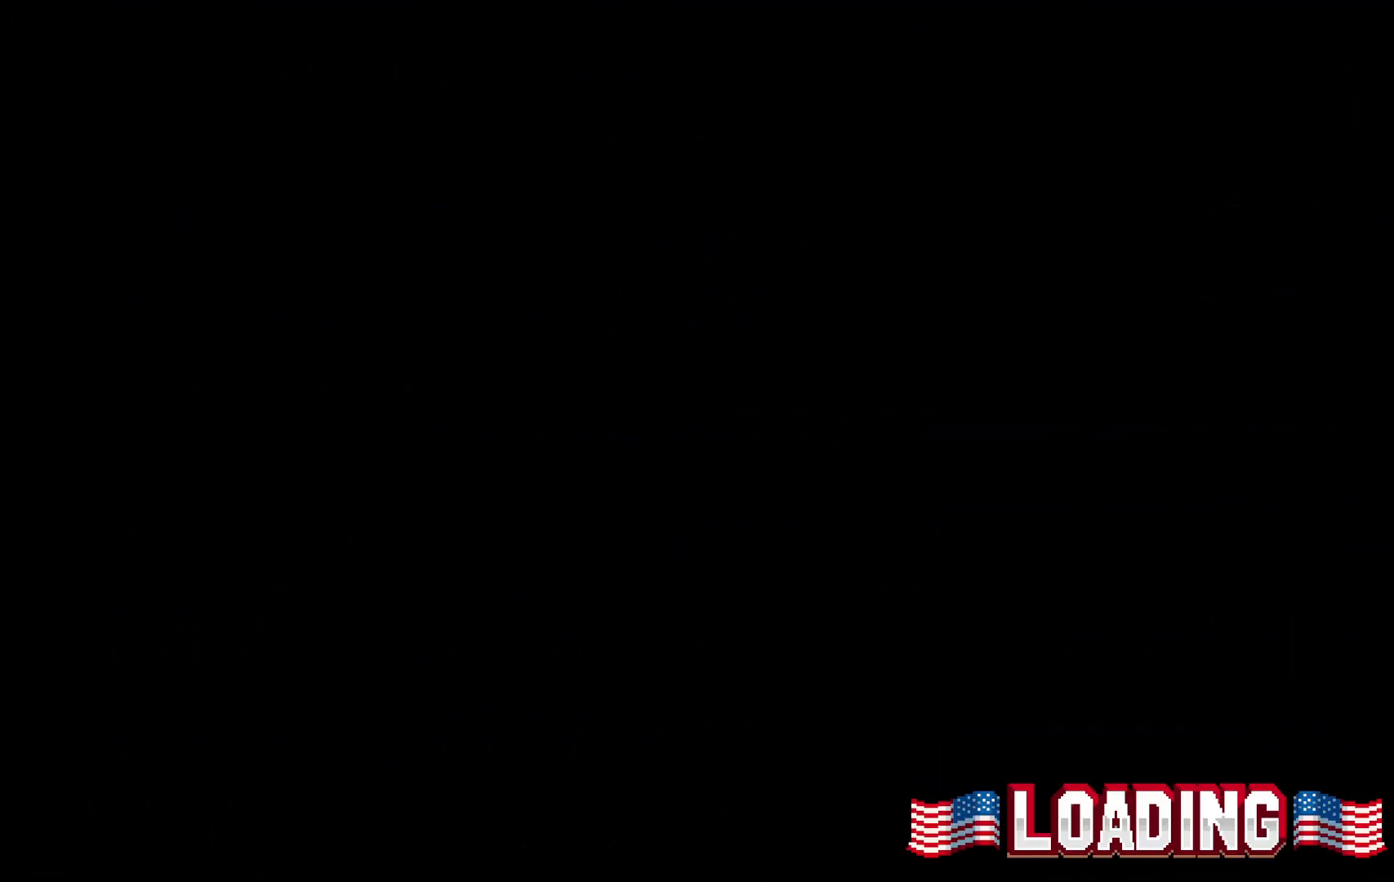
{"keys": [], "events": []}
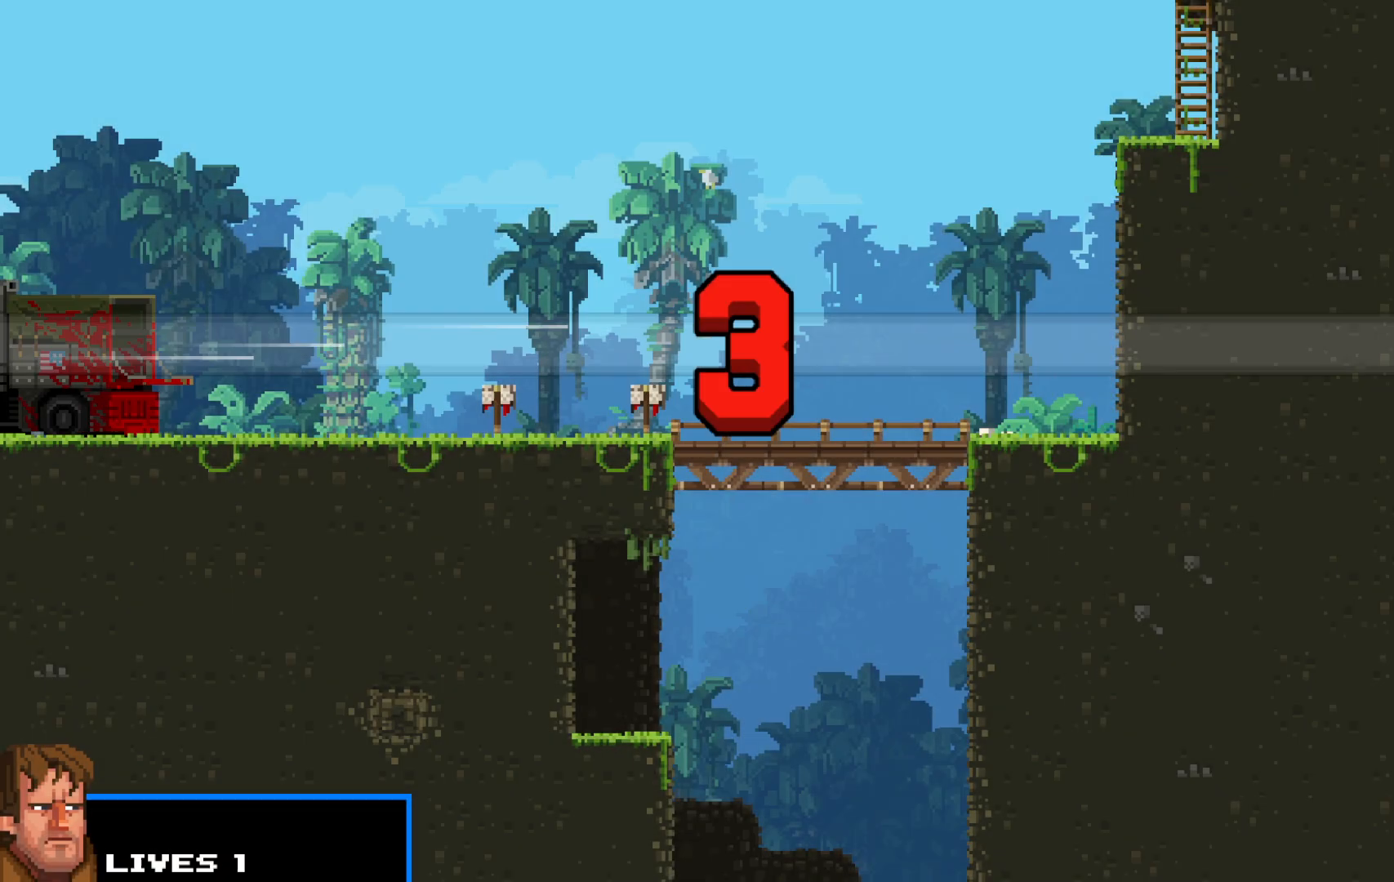
{"keys": ["right", "shift"], "events": [[183, "shift", "down"], [233, "right", "down"]]}
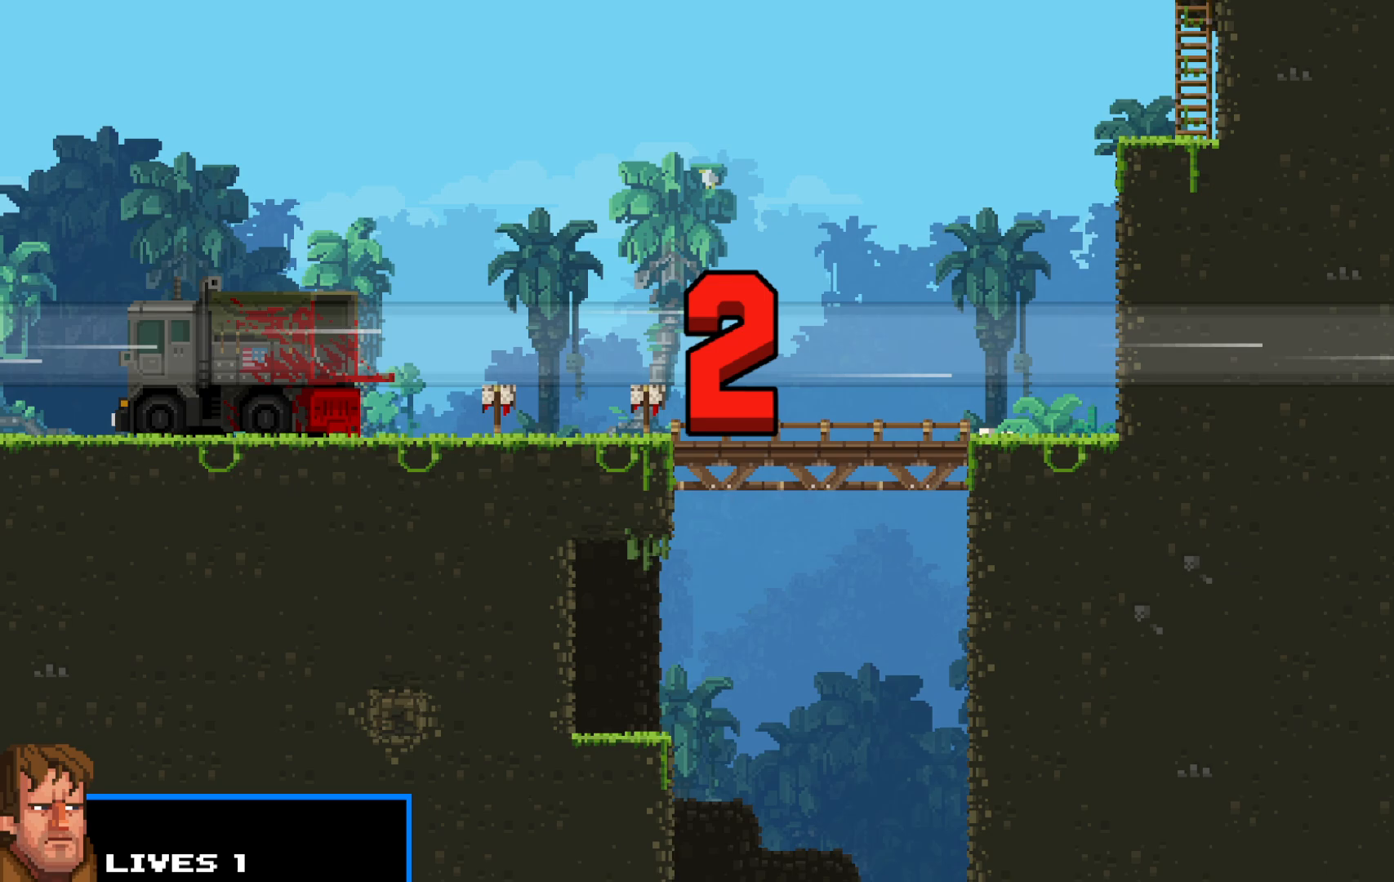
{"keys": ["right", "shift"], "events": []}
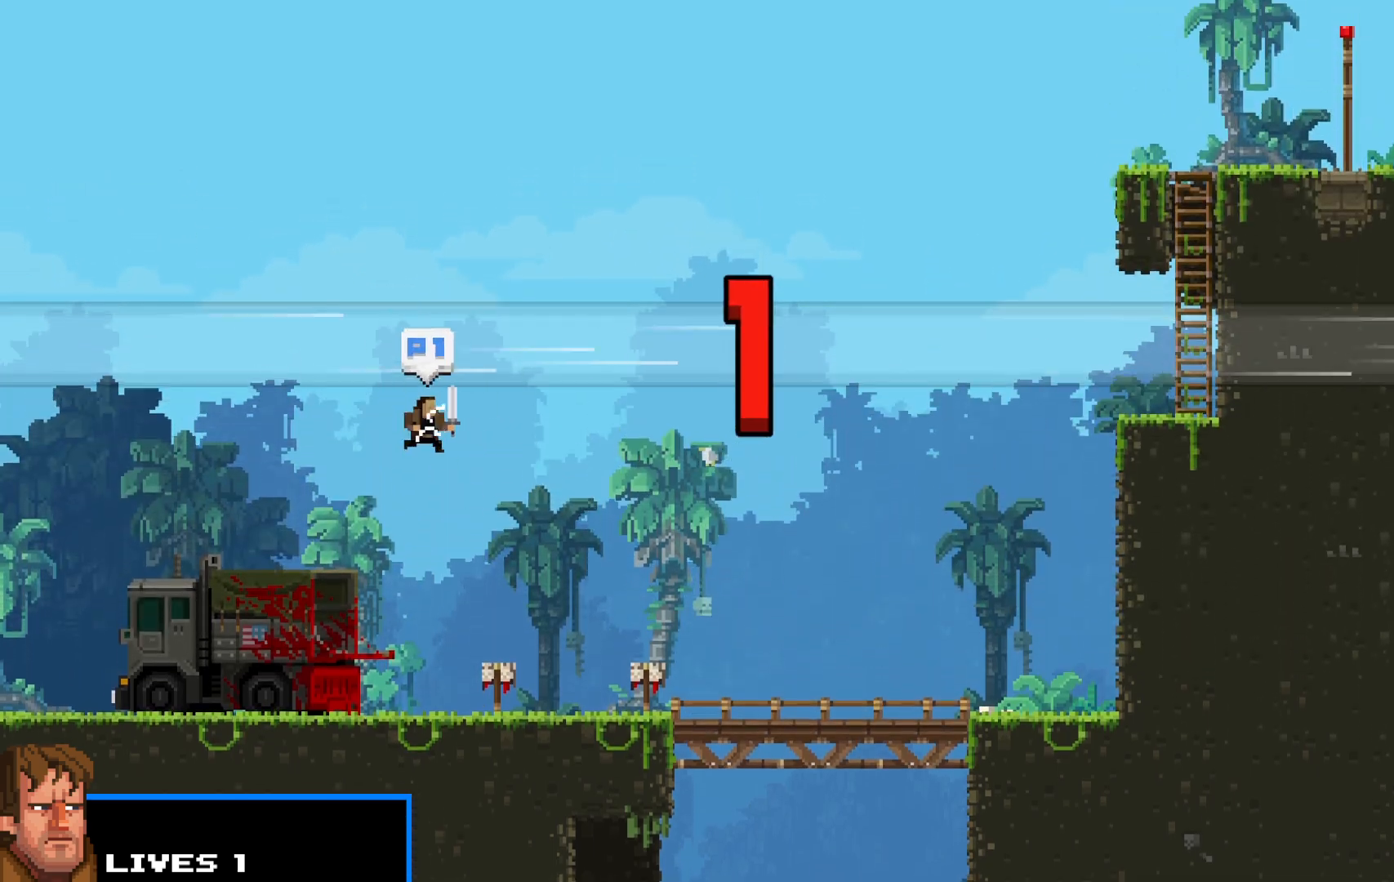
{"keys": ["right", "shift"], "events": [[400, "z", "down"], [450, "z", "up"]]}
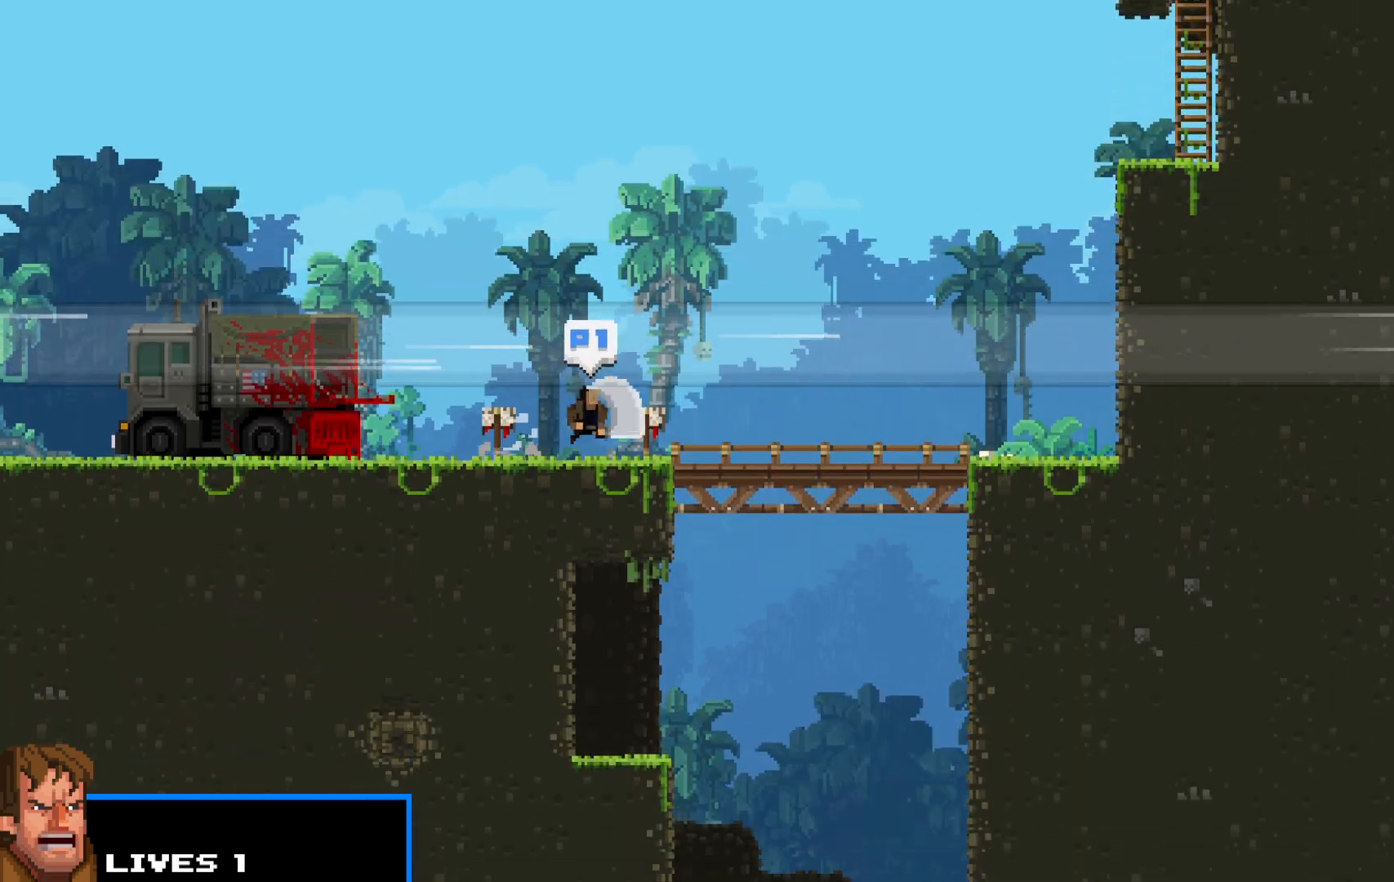
{"keys": ["right", "shift"], "events": [[133, "z", "down"], [183, "z", "up"], [417, "z", "down"], [467, "z", "up"]]}
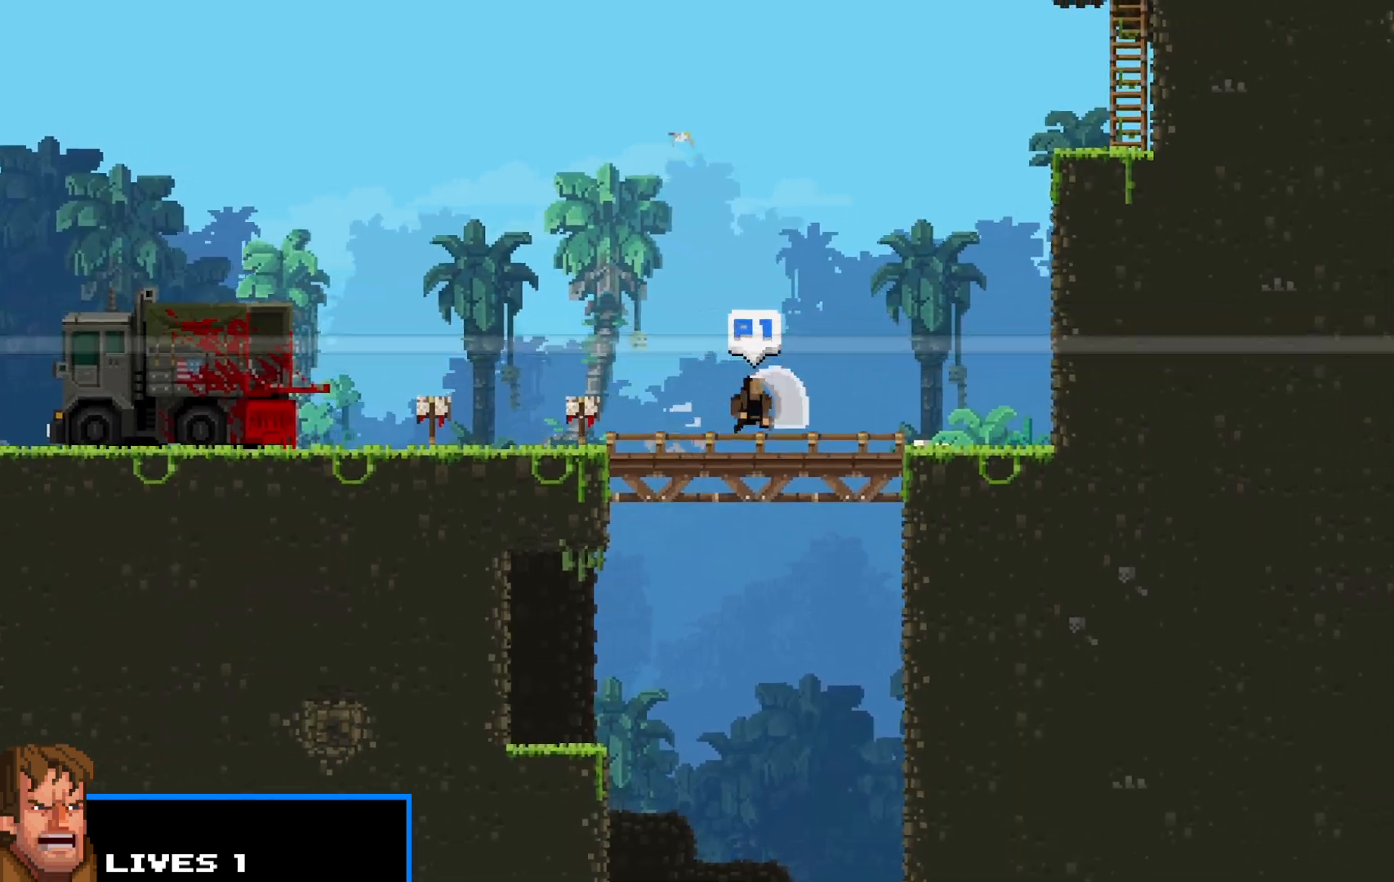
{"keys": ["right", "shift"], "events": [[233, "up", "down"], [383, "up", "up"]]}
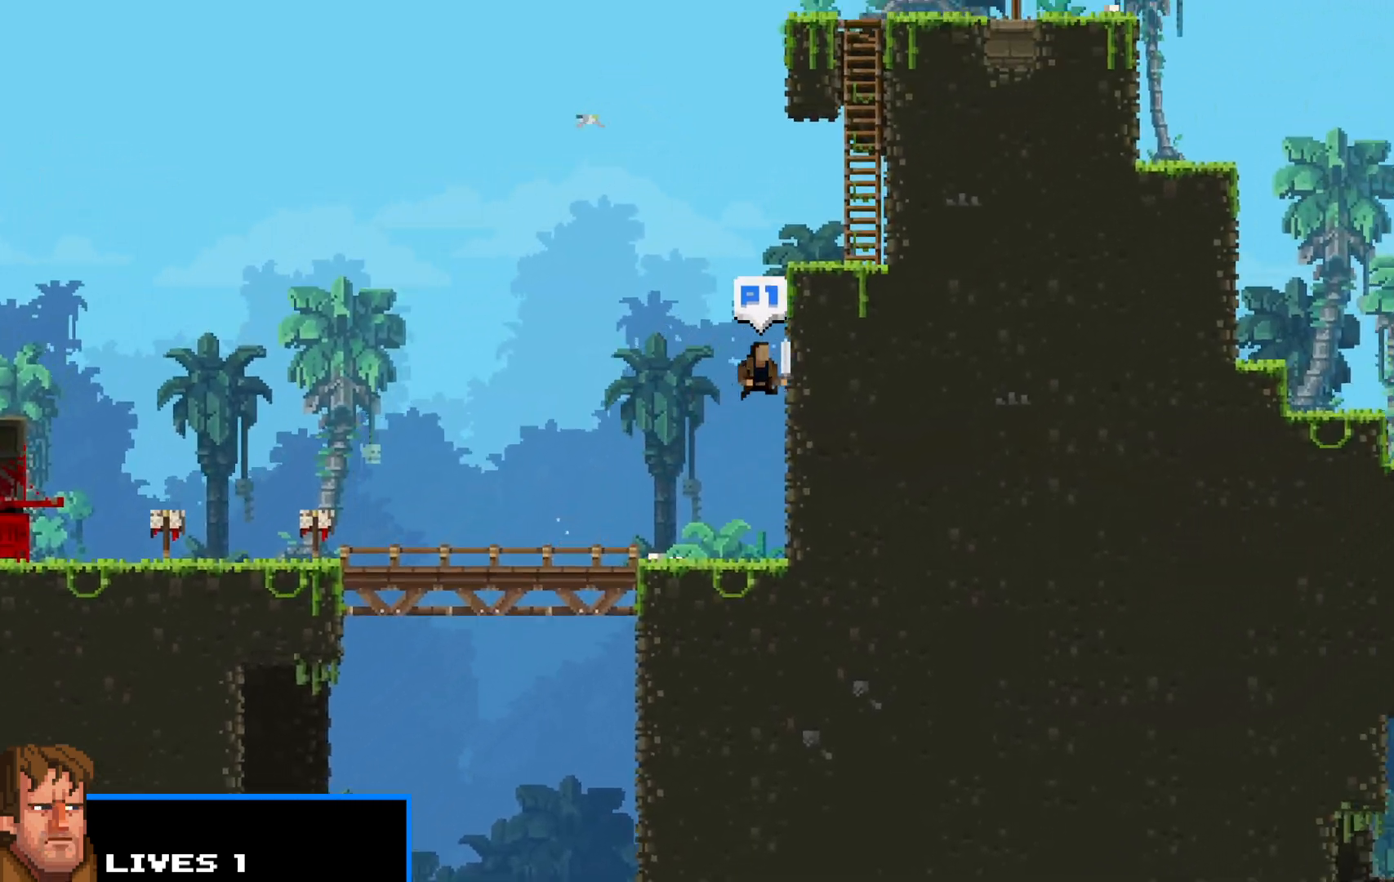
{"keys": ["left", "shift"], "events": [[17, "up", "down"], [117, "up", "up"], [217, "up", "down"], [317, "up", "up"], [500, "left", "down"], [500, "right", "up"]]}
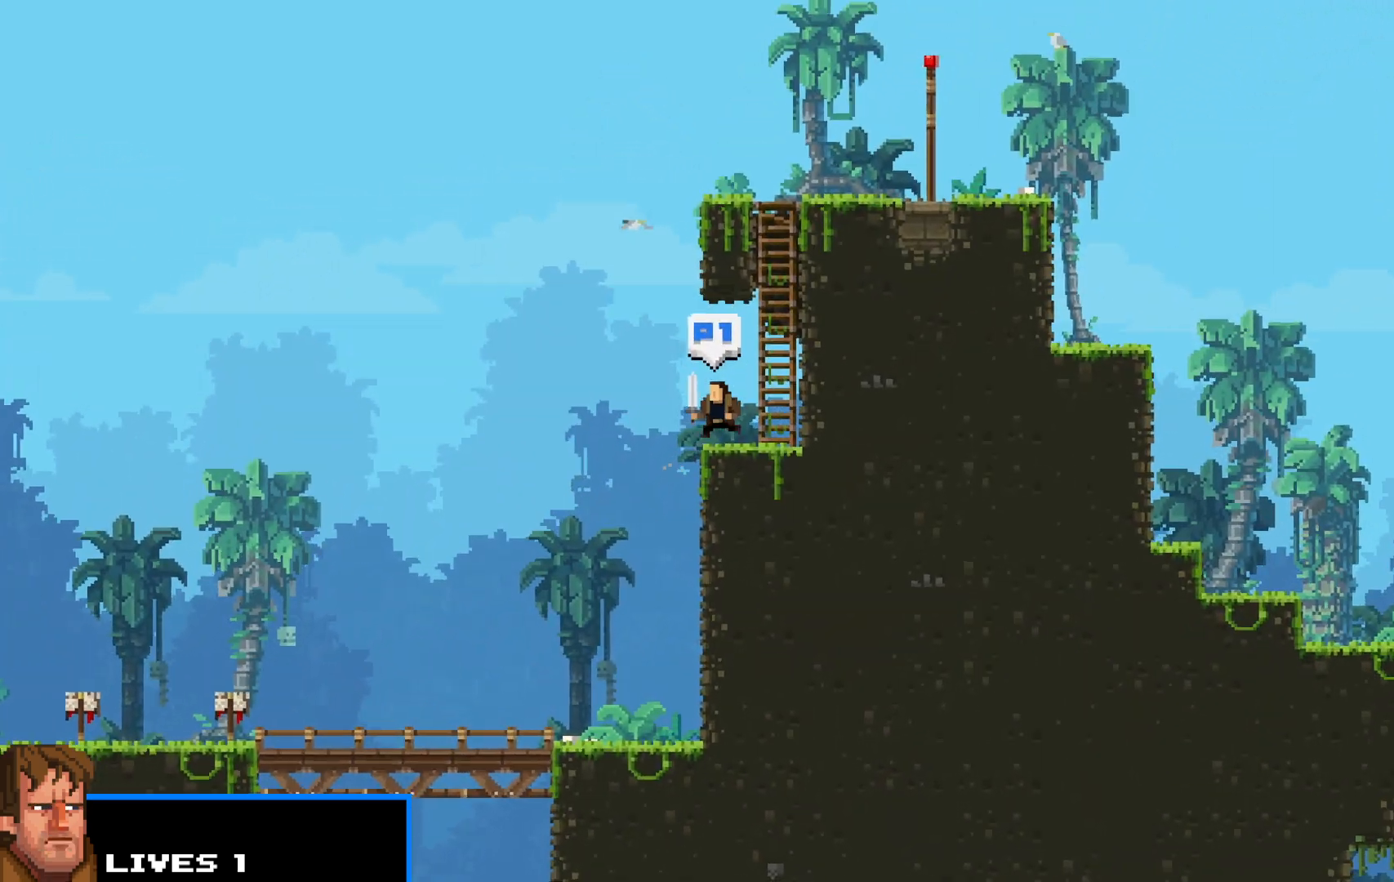
{"keys": ["right", "shift", "up"], "events": [[83, "up", "down"], [183, "left", "up"], [183, "right", "down"], [233, "up", "up"], [333, "up", "down"], [417, "up", "up"], [467, "up", "down"]]}
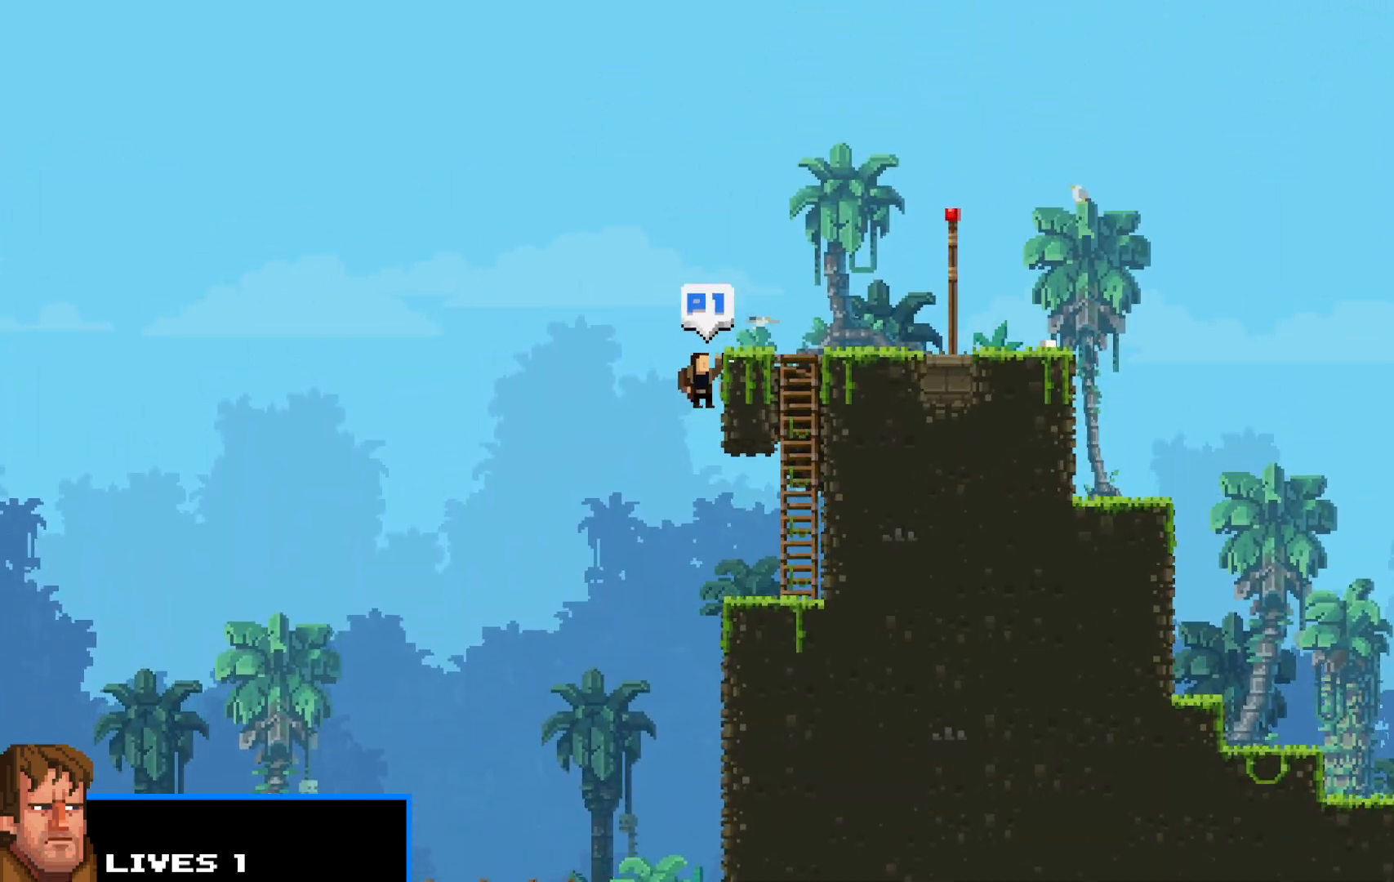
{"keys": ["right", "shift"], "events": [[100, "up", "up"], [383, "z", "down"], [483, "z", "up"]]}
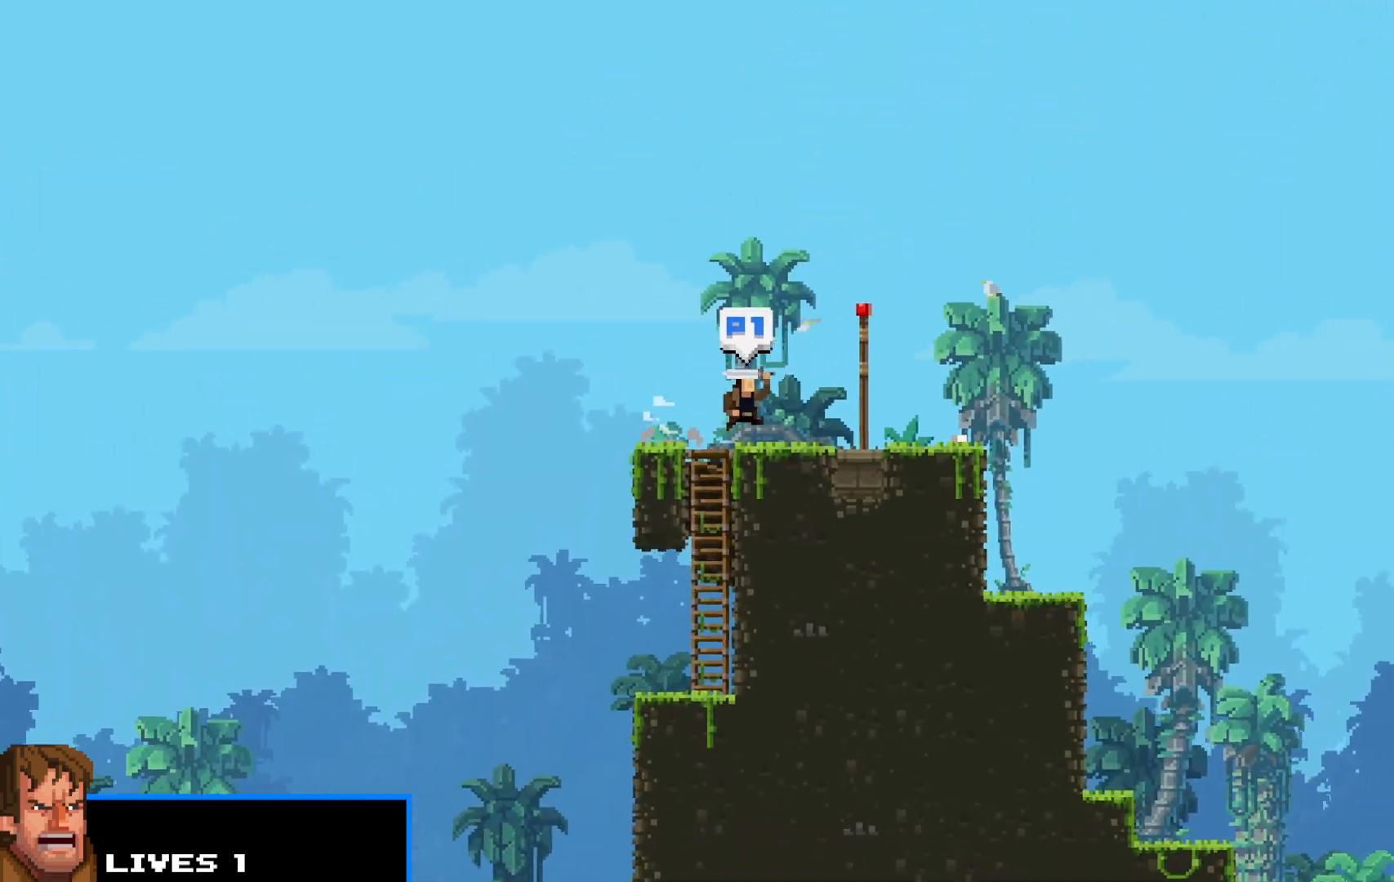
{"keys": ["right", "shift"], "events": [[167, "z", "down"], [217, "z", "up"], [400, "z", "down"], [500, "z", "up"]]}
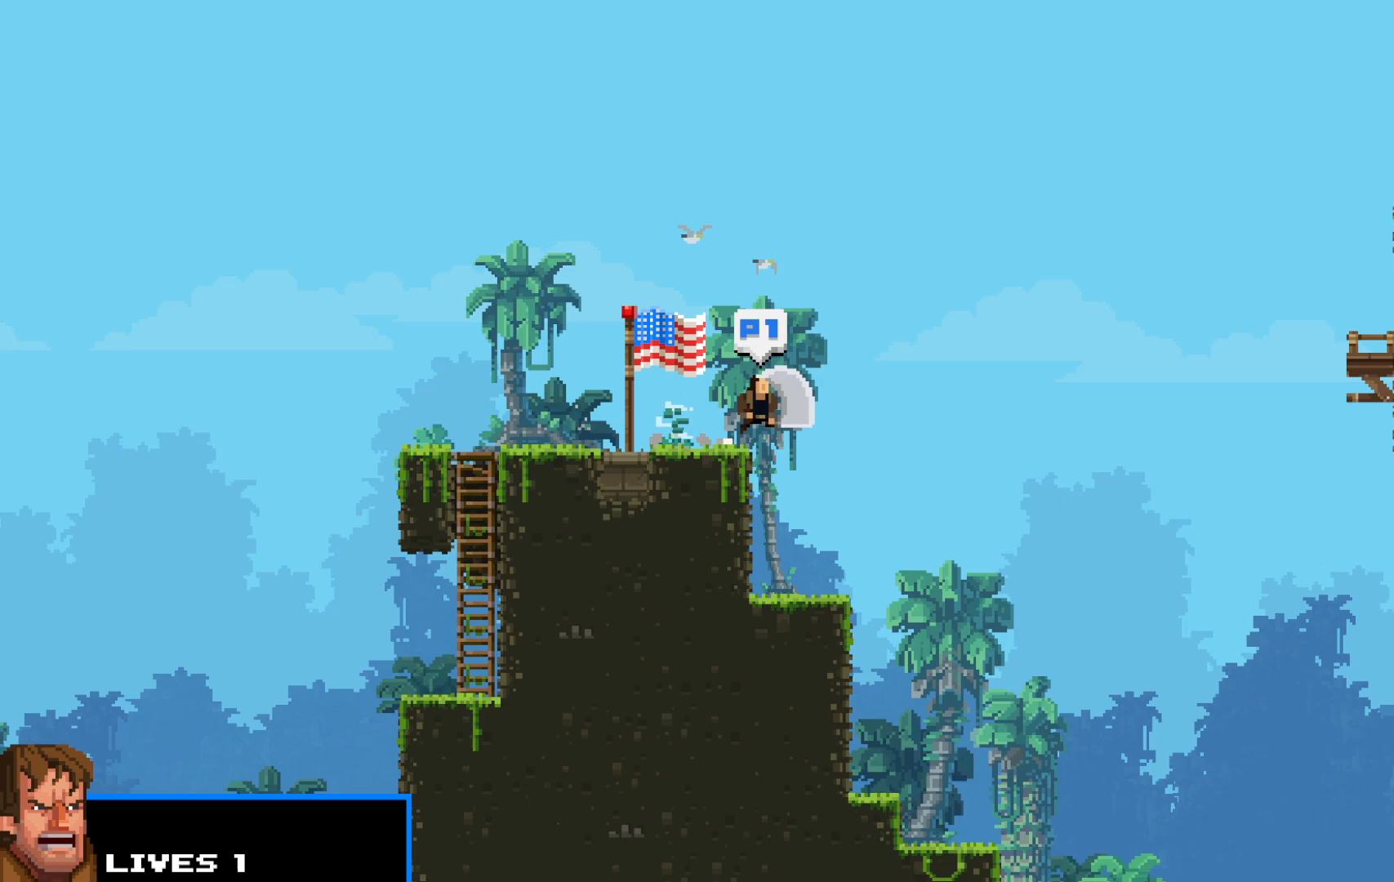
{"keys": ["right", "shift"], "events": []}
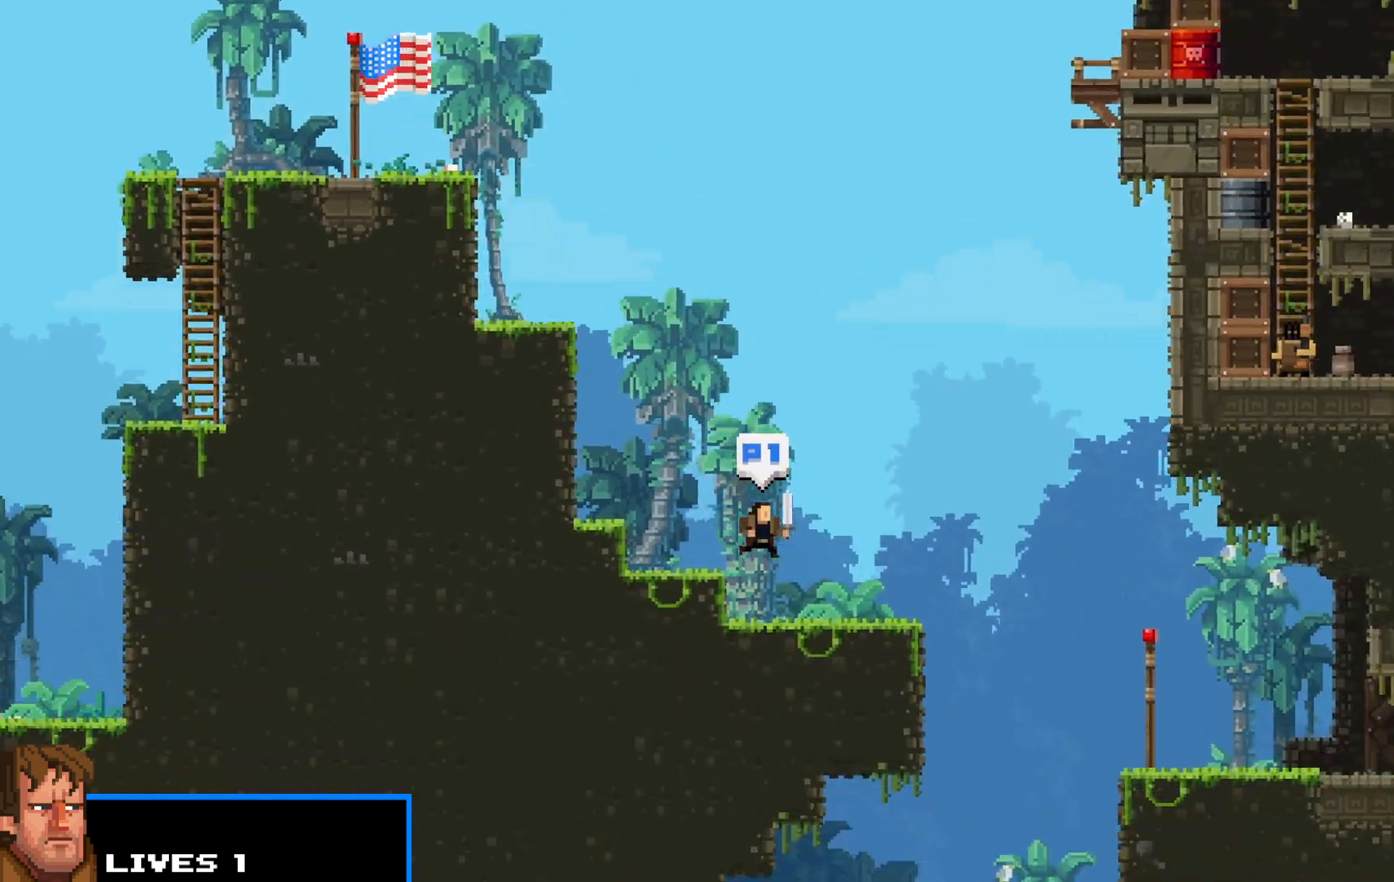
{"keys": ["right", "shift", "up"], "events": [[283, "up", "down"]]}
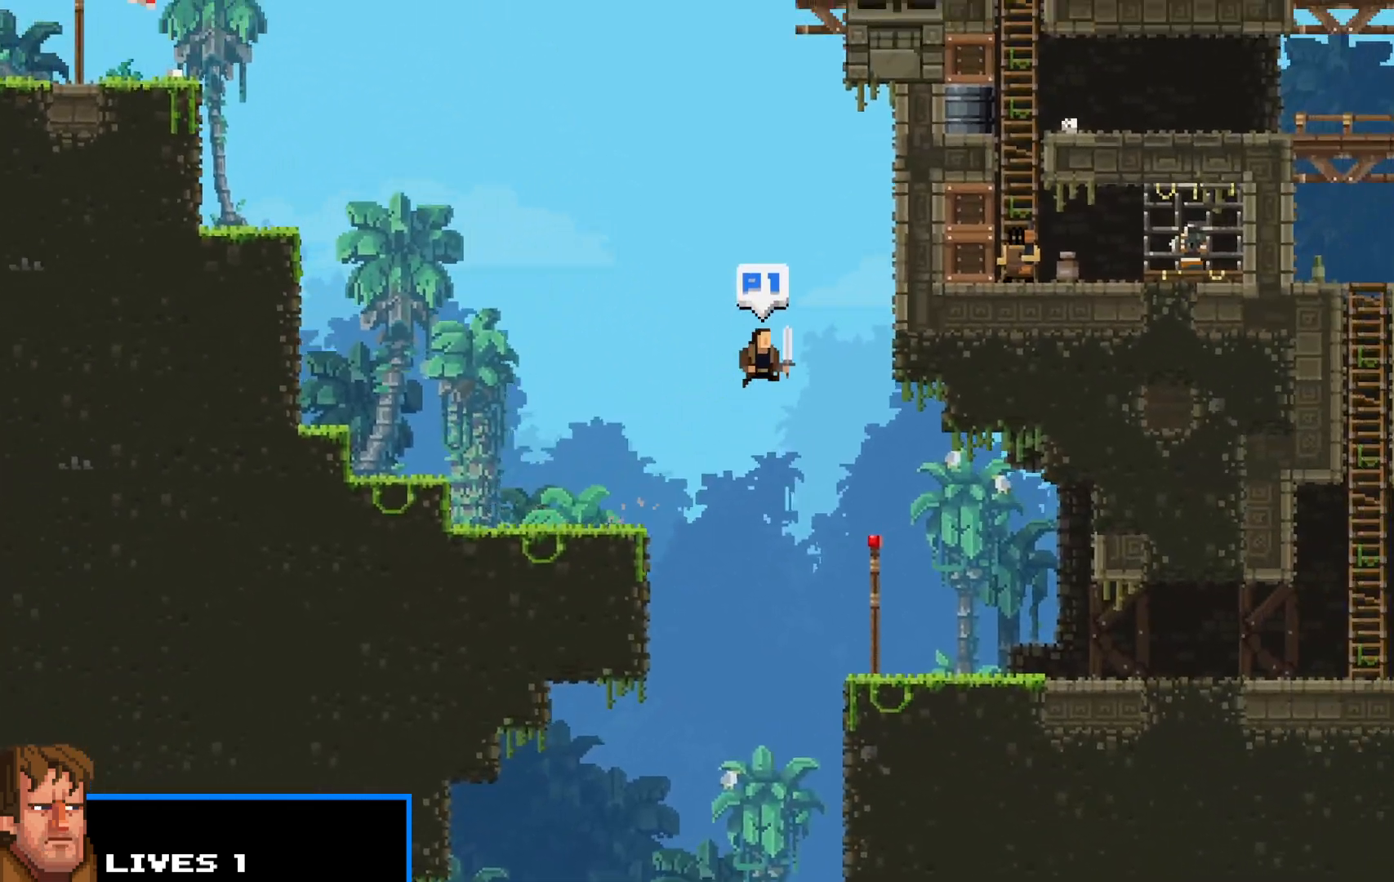
{"keys": ["right", "shift"], "events": [[67, "up", "up"], [167, "up", "down"], [317, "up", "up"], [400, "up", "down"], [500, "up", "up"]]}
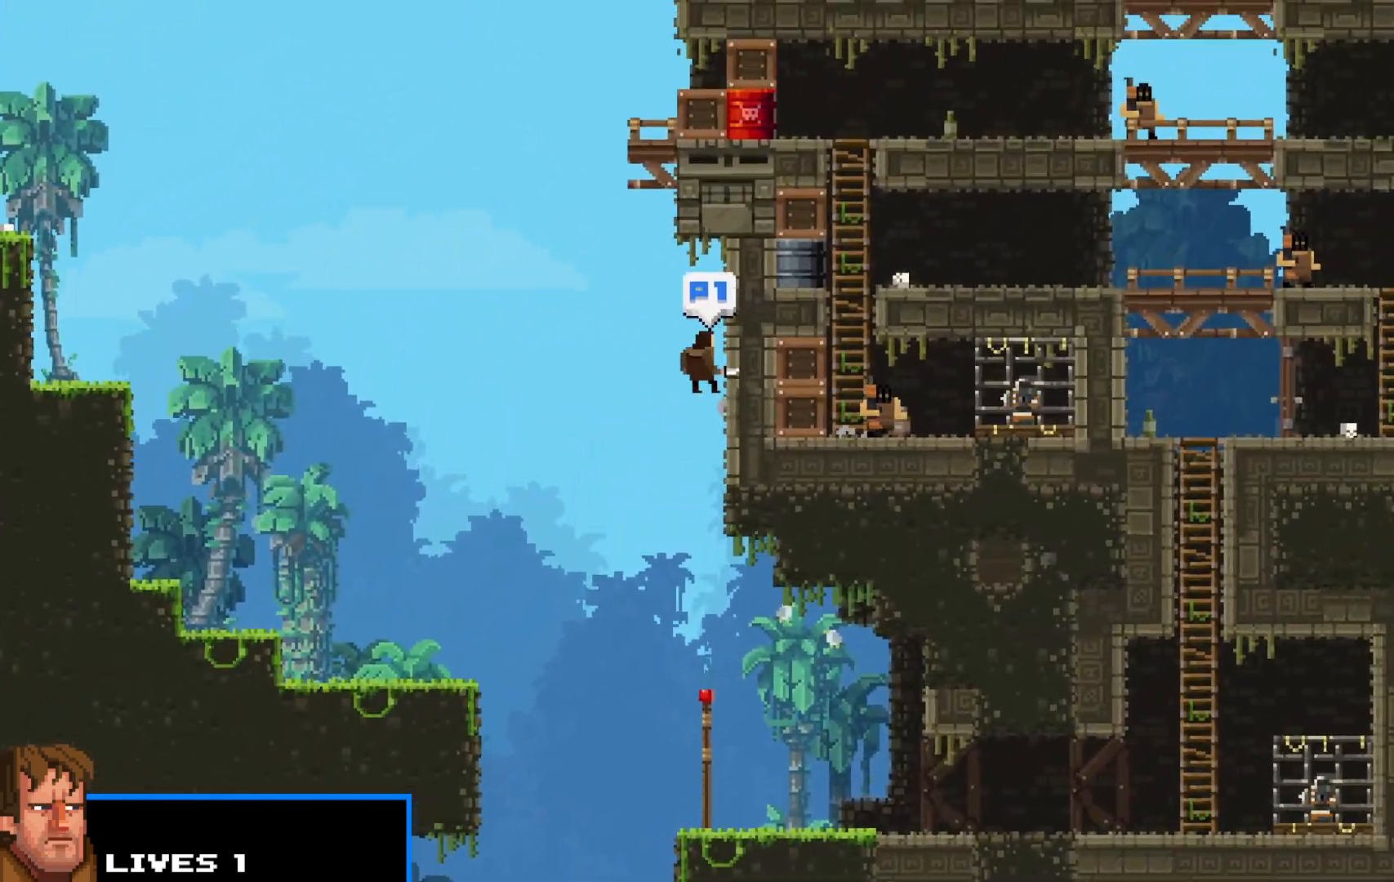
{"keys": ["left", "shift", "up"], "events": [[50, "up", "down"], [150, "up", "up"], [183, "right", "up"], [233, "left", "down"], [267, "up", "down"]]}
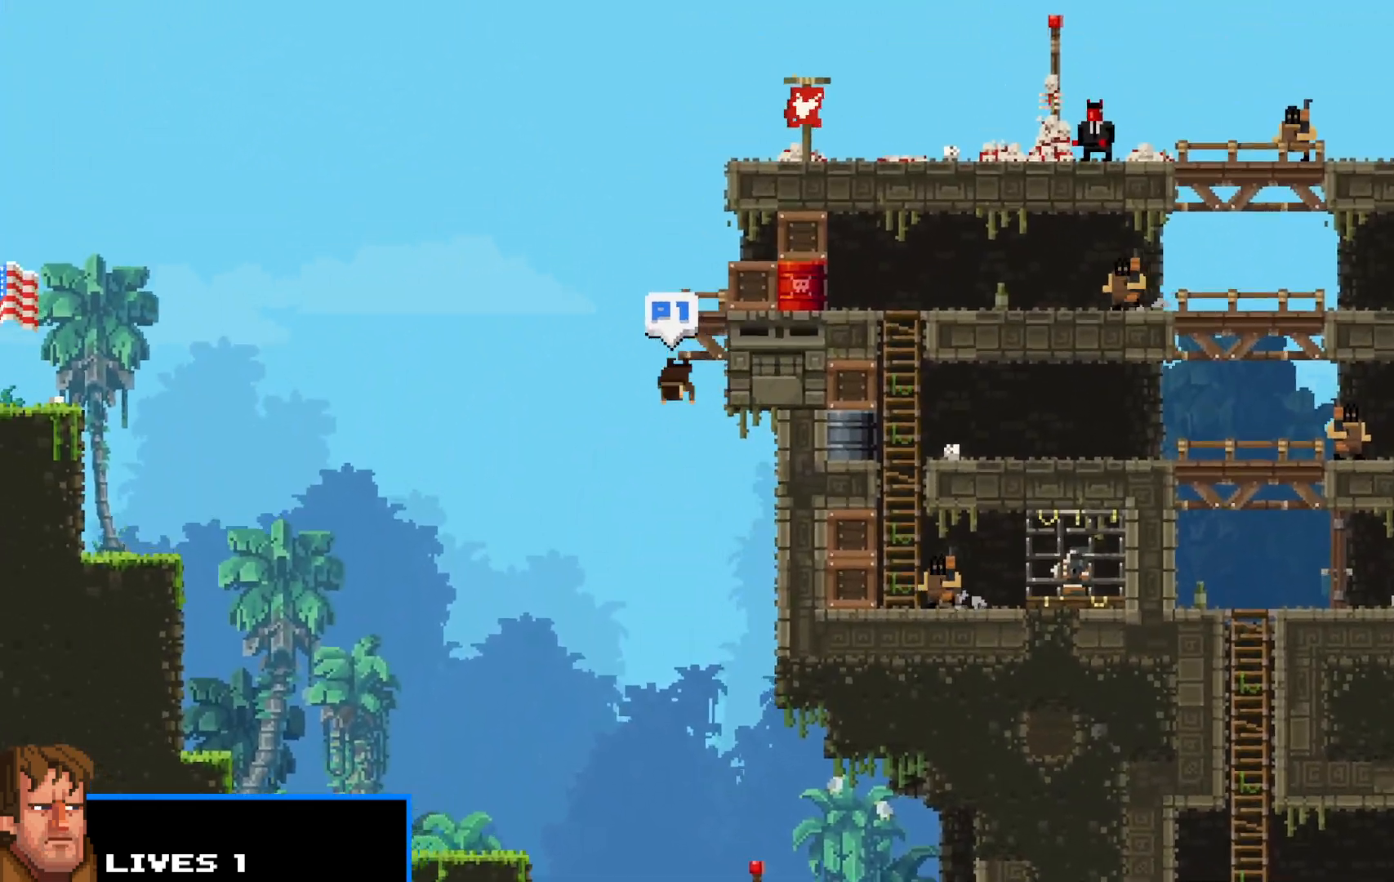
{"keys": ["right", "shift", "up"], "events": [[100, "left", "up"], [100, "right", "down"], [250, "up", "up"], [350, "right", "up"], [433, "up", "down"], [483, "right", "down"]]}
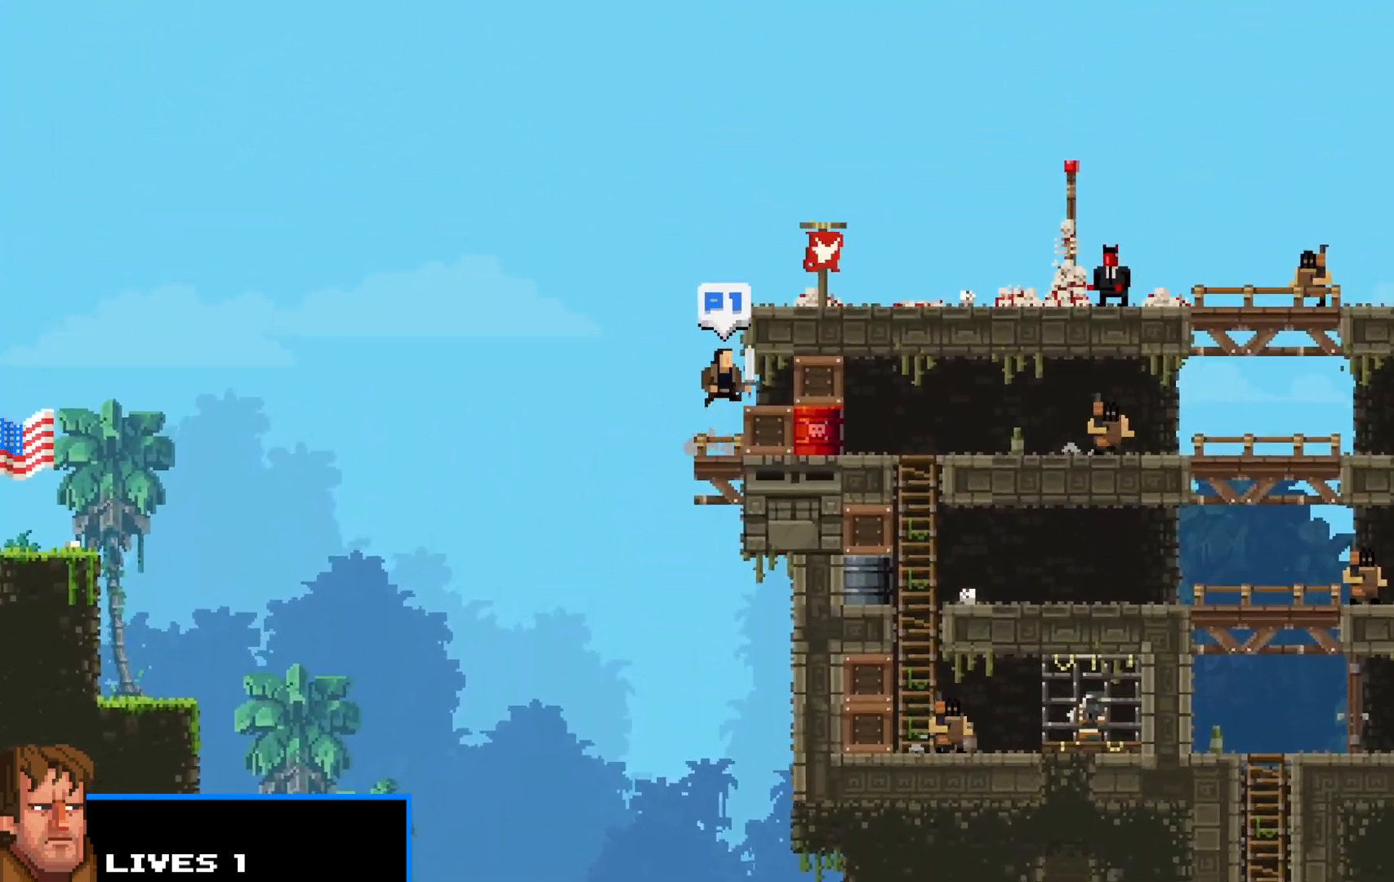
{"keys": ["right", "shift"], "events": [[167, "up", "up"], [450, "z", "down"], [500, "z", "up"]]}
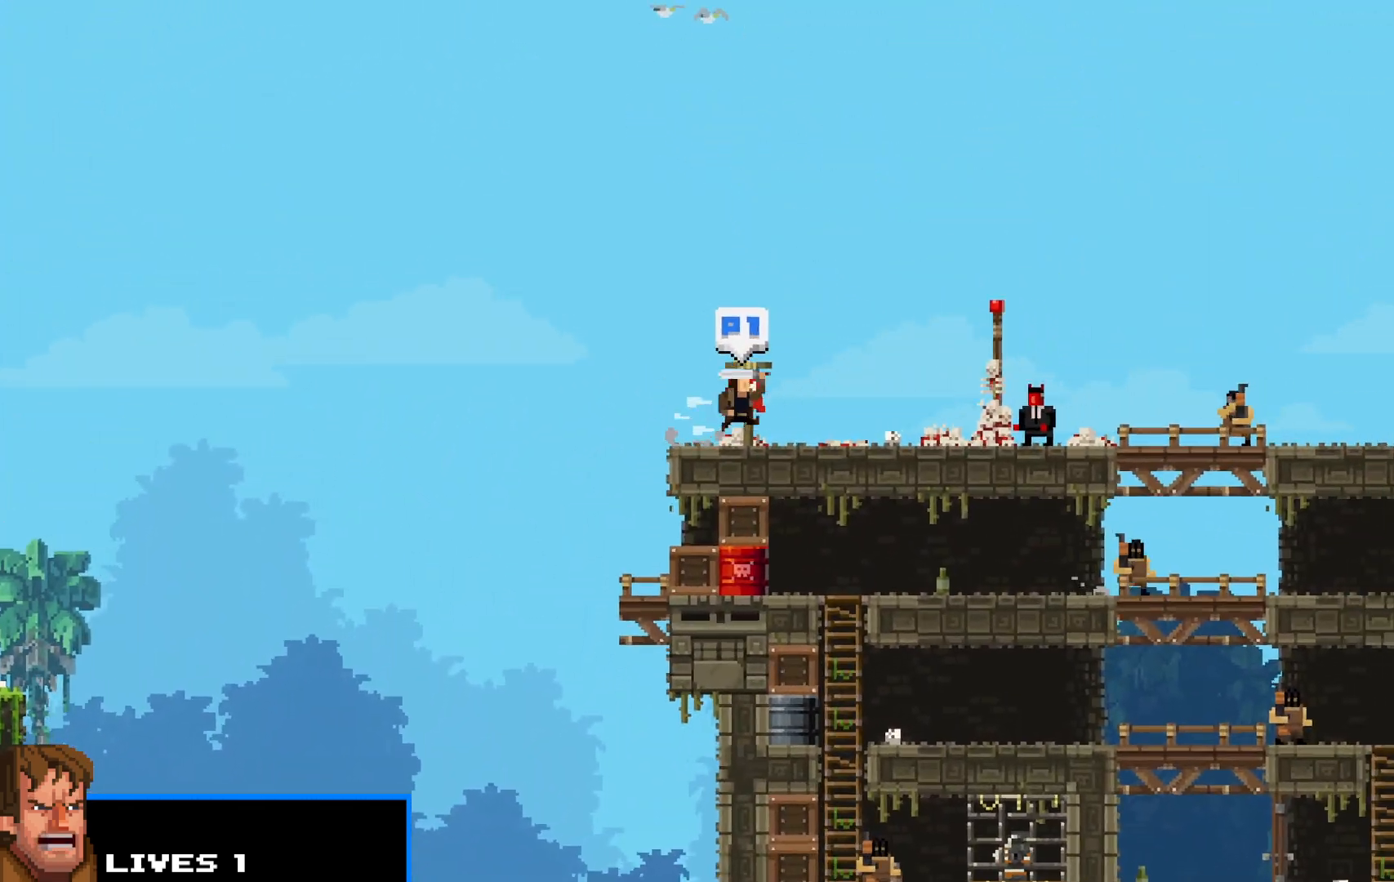
{"keys": ["right", "shift", "z"], "events": [[183, "z", "down"], [233, "z", "up"], [467, "z", "down"]]}
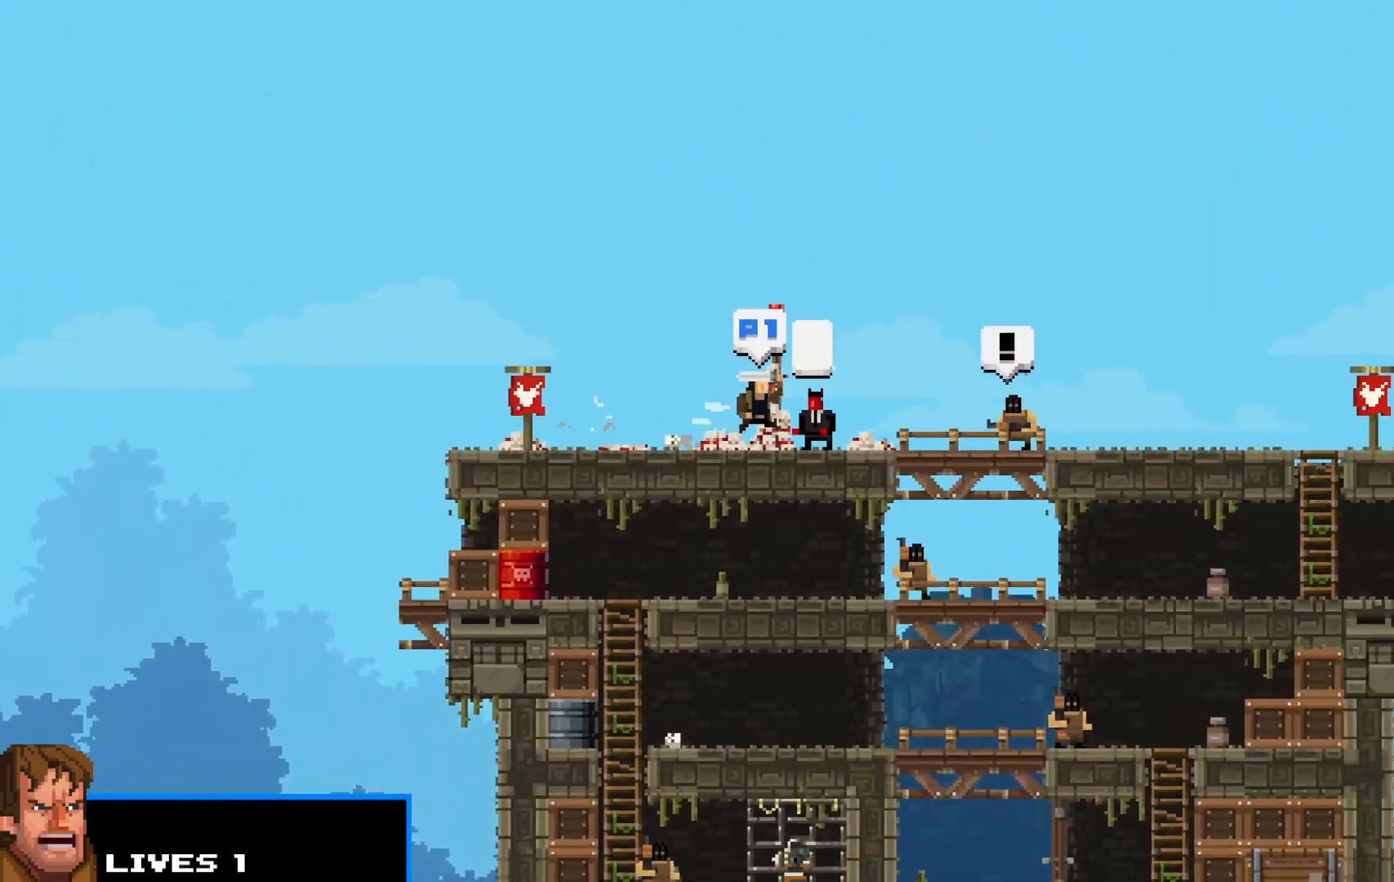
{"keys": ["left", "shift", "up"], "events": [[17, "right", "up"], [17, "z", "up"], [67, "left", "down"], [200, "up", "down"]]}
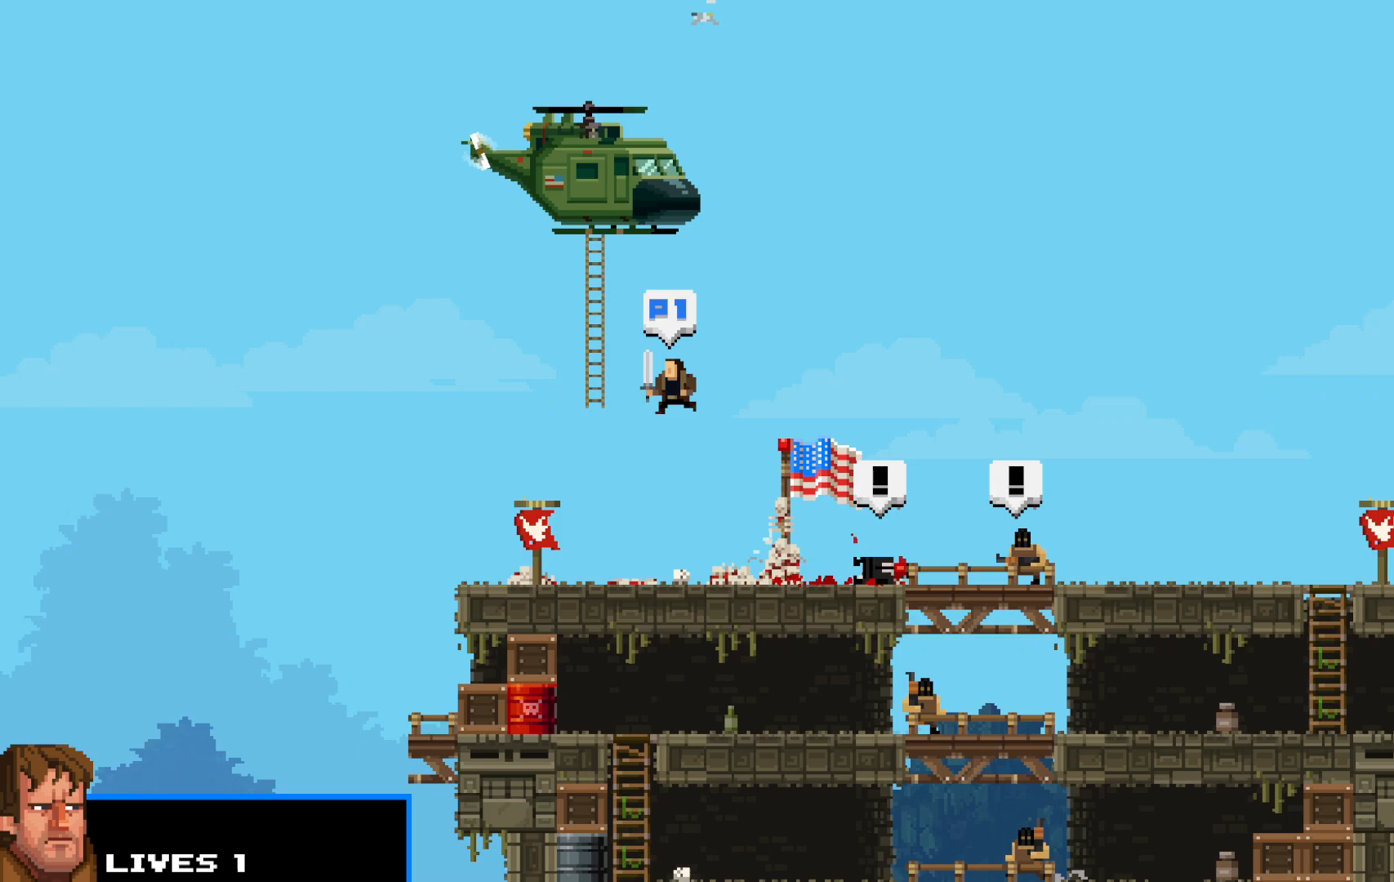
{"keys": ["shift"], "events": [[167, "up", "up"], [167, "z", "down"], [217, "left", "up"], [267, "z", "up"], [350, "right", "down"], [400, "up", "down"], [400, "z", "down"], [450, "left", "down"], [450, "right", "up"], [450, "up", "up"], [450, "z", "up"], [500, "left", "up"]]}
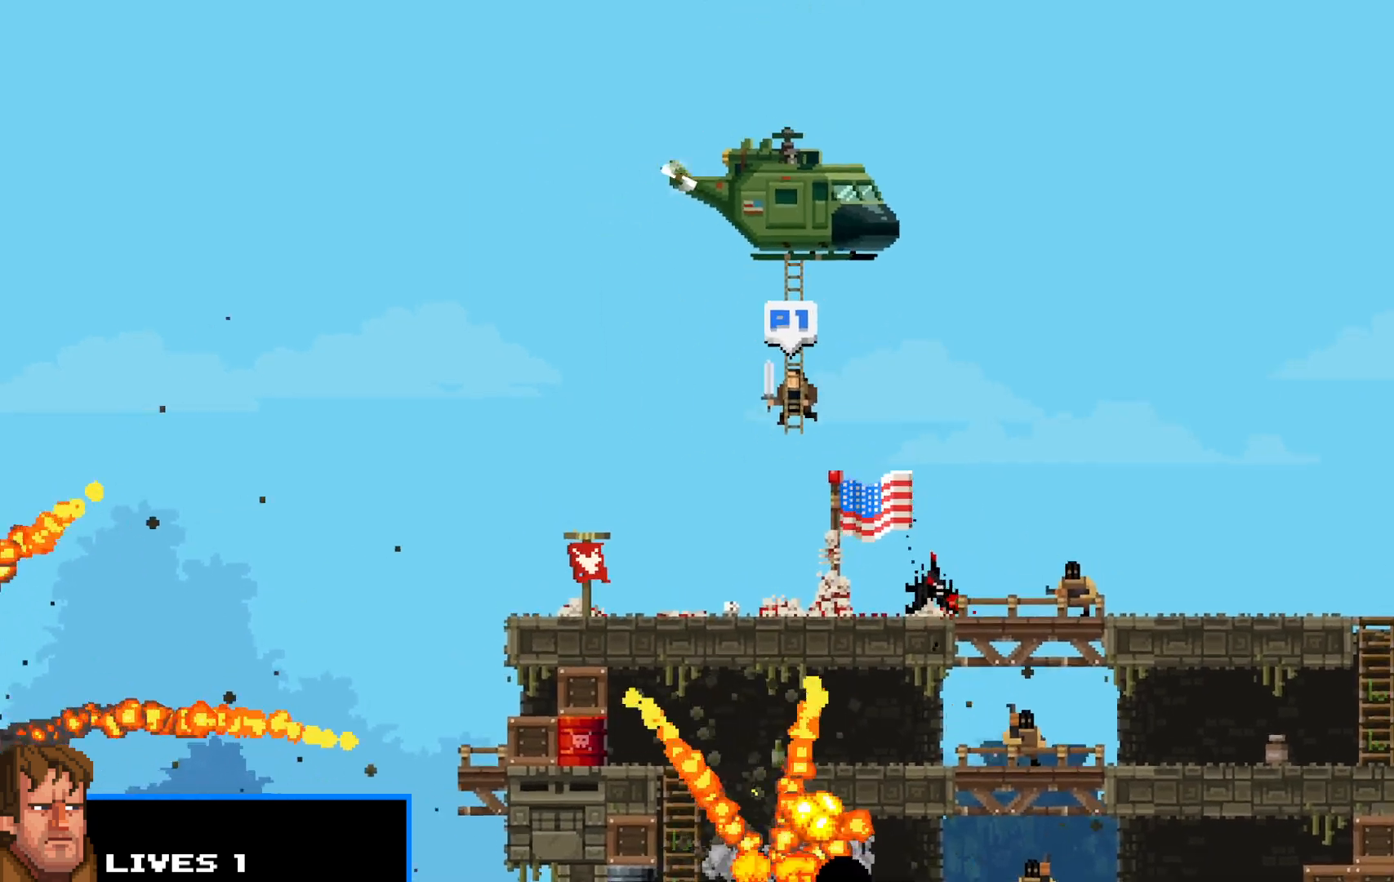
{"keys": ["shift"], "events": [[33, "right", "down"], [33, "up", "down"], [33, "z", "down"], [83, "left", "down"], [83, "right", "up"], [83, "up", "up"], [83, "z", "up"], [133, "left", "up"], [183, "right", "down"], [183, "up", "down"], [233, "left", "down"], [233, "right", "up"], [233, "up", "up"], [233, "z", "down"], [267, "left", "up"], [267, "z", "up"], [417, "left", "down"], [417, "z", "down"], [467, "left", "up"], [467, "z", "up"]]}
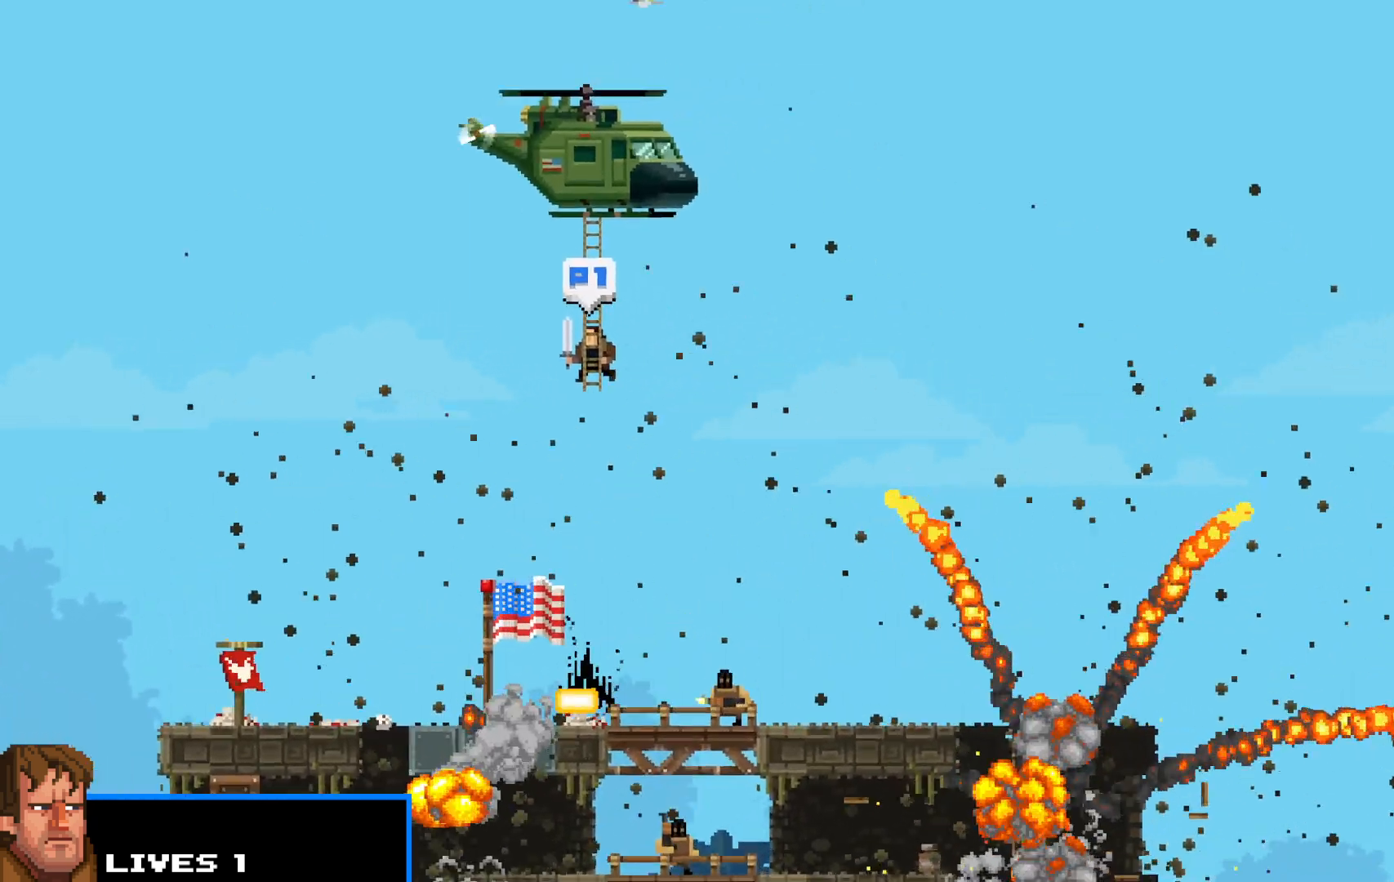
{"keys": ["shift"], "events": [[17, "right", "down"], [17, "up", "down"], [50, "left", "down"], [50, "right", "up"], [50, "up", "up"], [50, "z", "down"], [100, "left", "up"], [100, "z", "up"], [150, "right", "down"], [150, "up", "down"], [200, "left", "down"], [200, "right", "up"], [200, "up", "up"], [200, "z", "down"], [250, "left", "up"], [250, "z", "up"], [383, "z", "down"], [433, "z", "up"]]}
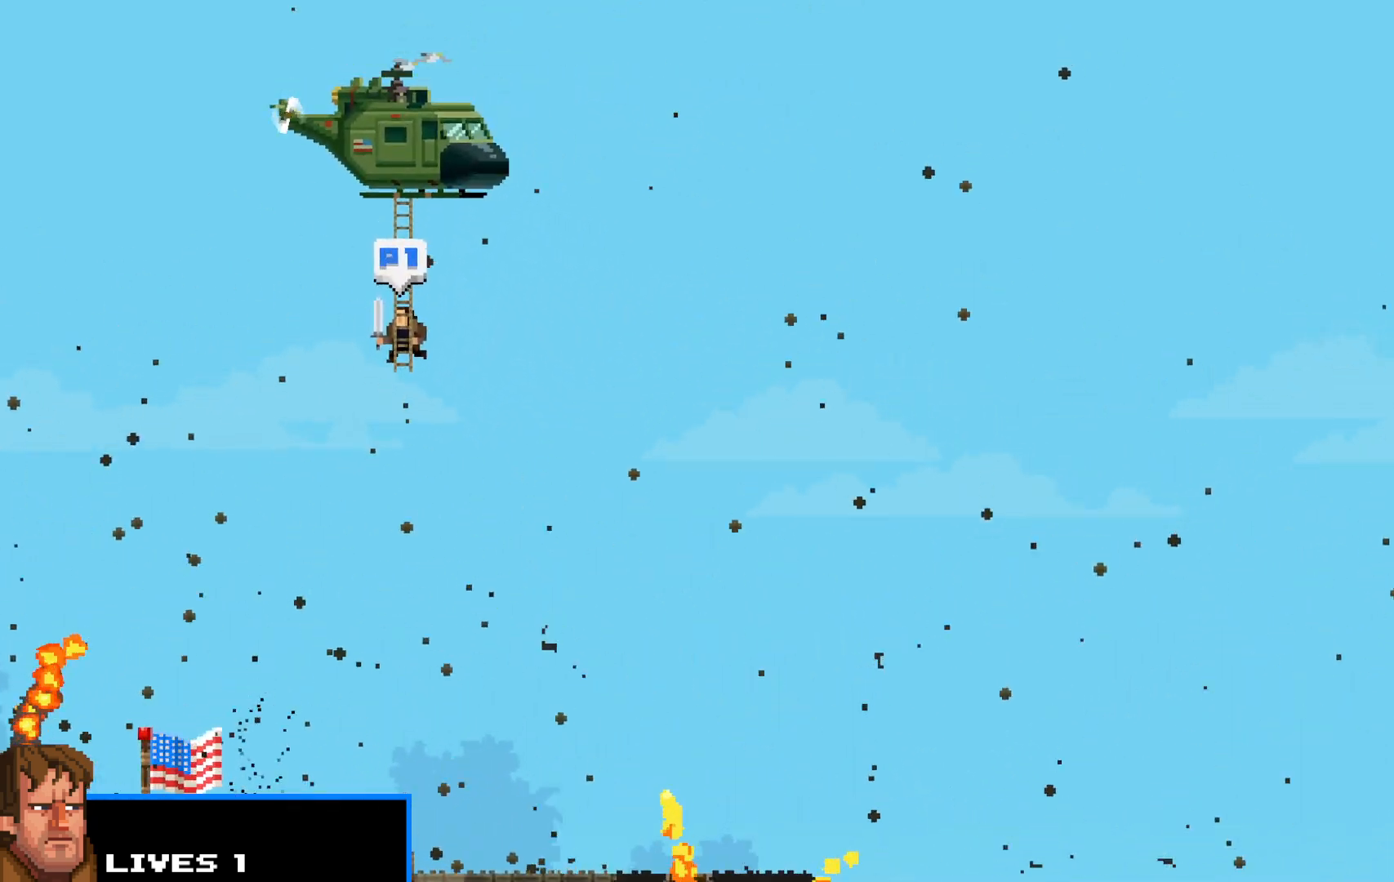
{"keys": ["shift"], "events": [[33, "z", "down"], [133, "z", "up"], [217, "z", "down"], [300, "z", "up"], [400, "z", "down"], [500, "z", "up"]]}
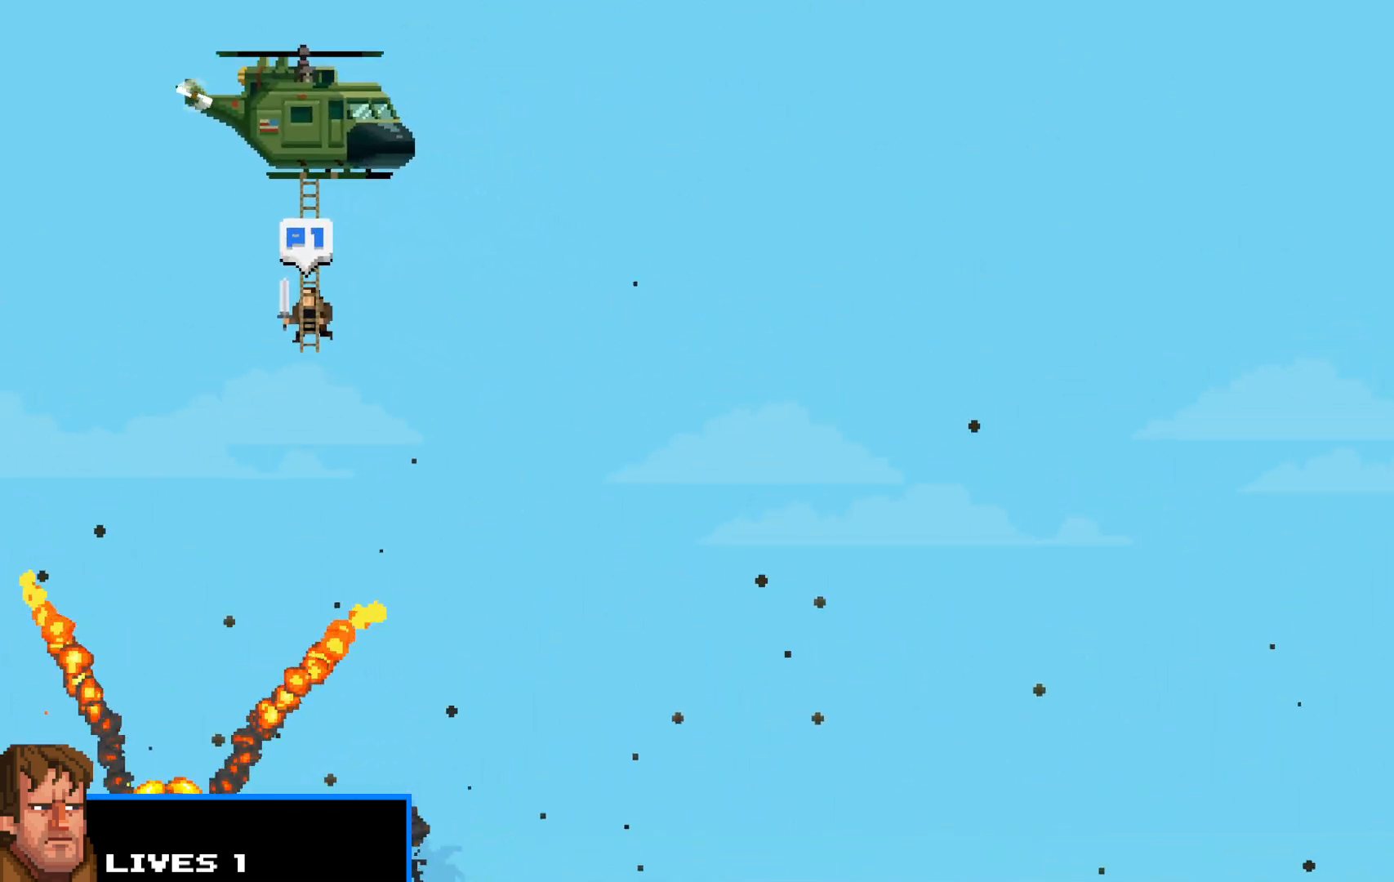
{"keys": ["shift", "z"], "events": [[100, "z", "down"], [133, "z", "up"], [283, "z", "down"], [383, "z", "up"], [467, "z", "down"]]}
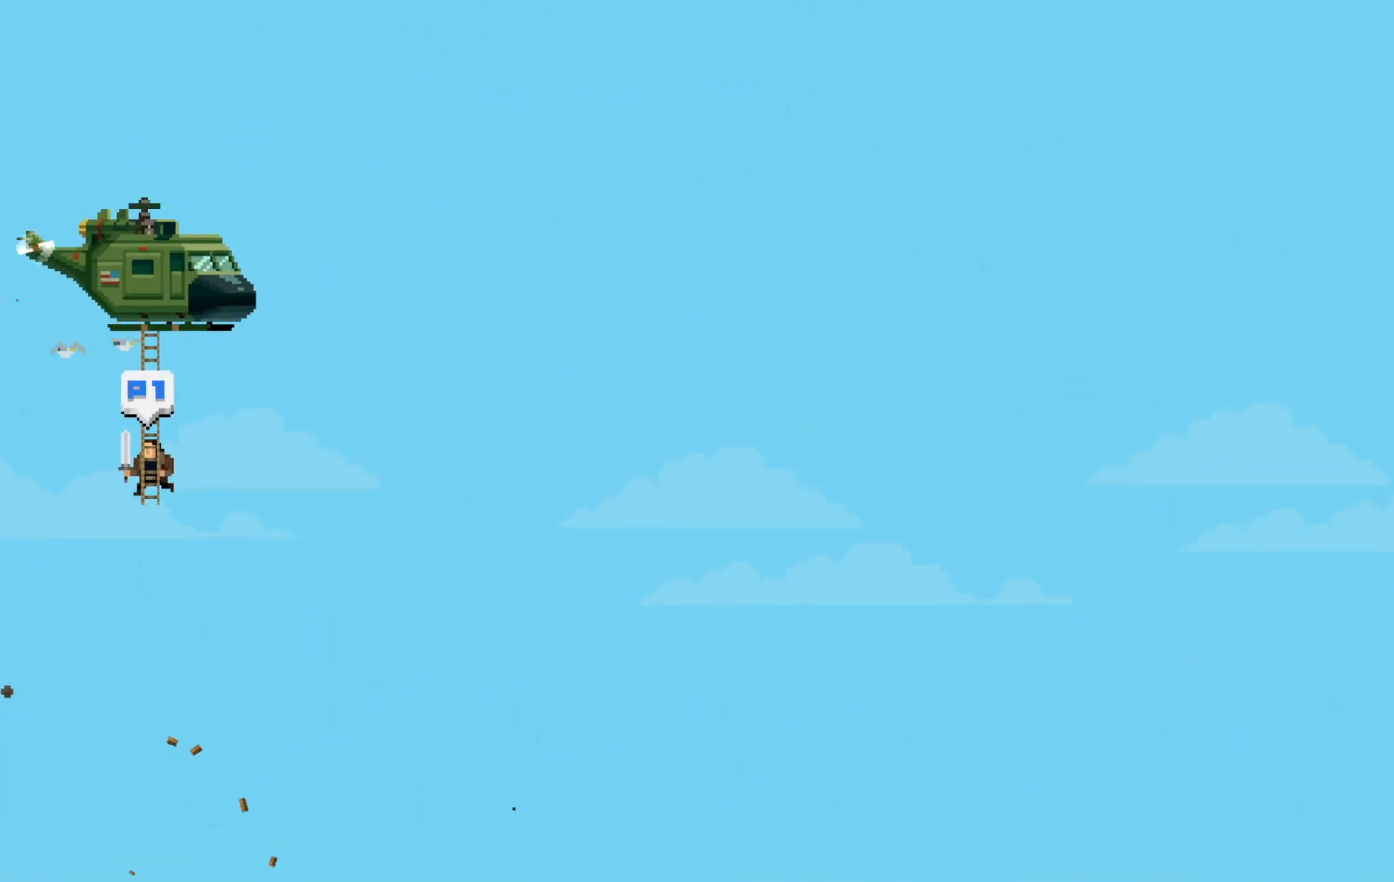
{"keys": ["shift", "z"], "events": [[50, "z", "up"], [150, "z", "down"], [200, "z", "up"], [333, "z", "down"], [383, "z", "up"], [483, "z", "down"]]}